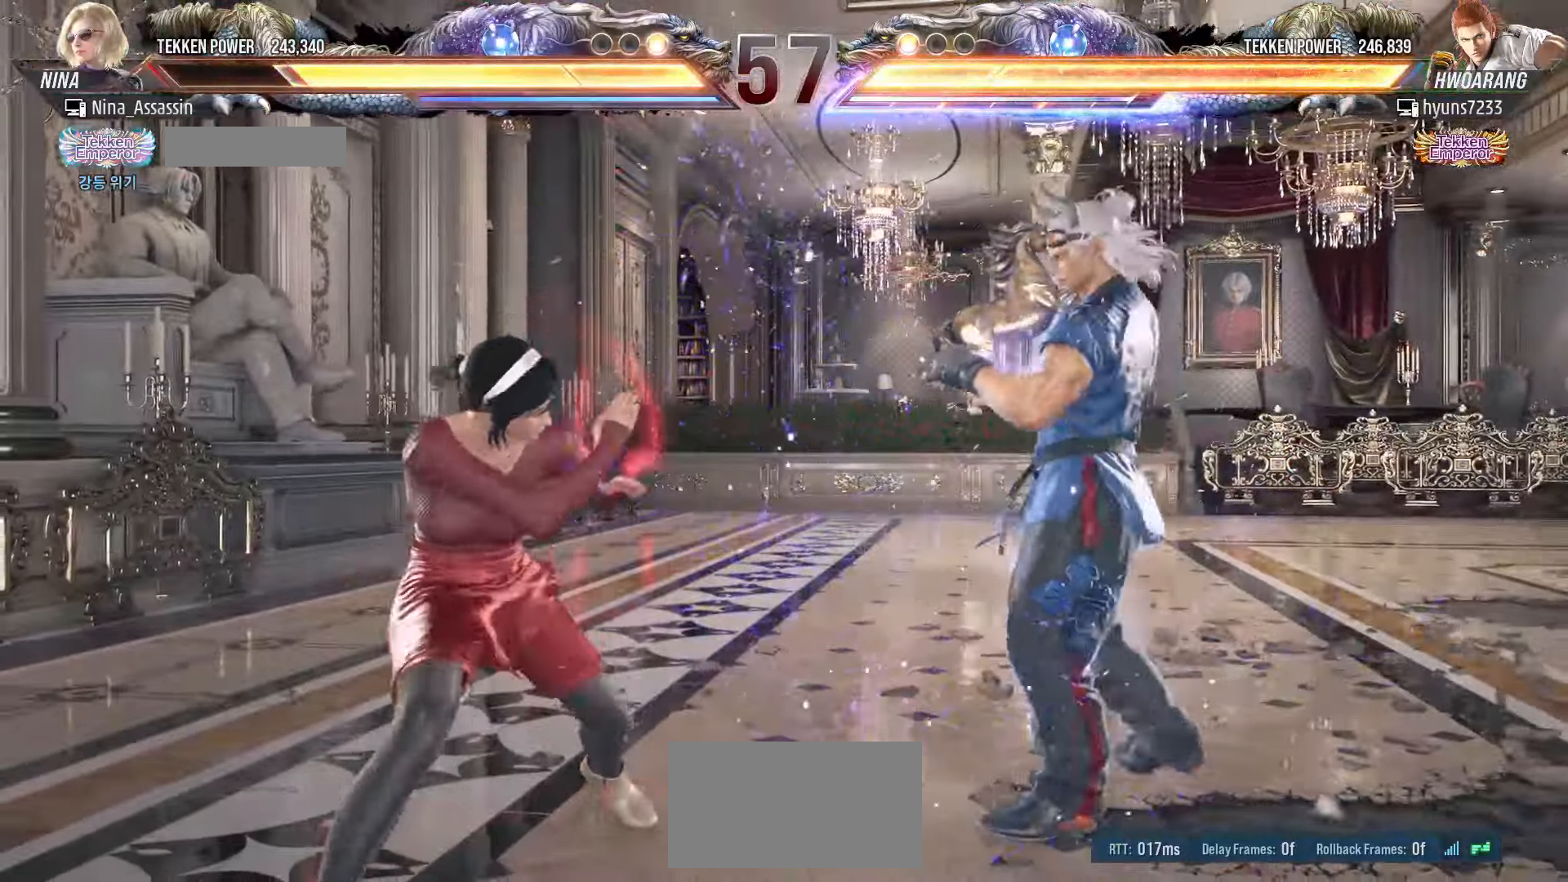
Gameplay with a controller (arcade stick); each line is a JSON object with the inputs held at the frame after it (dt_ms = milliseconds from this image to that frame). "events" lists button and stick changes between this image and that frame as [ms after this image, input, new state], when the widget could be followed in between. Not read: L3 R3.
{"dt_ms": 500, "buttons": [], "left_stick": "center", "events": [[50, "TRIANGLE", "down"], [66, "SQUARE", "down"], [100, "TRIANGLE", "up"], [116, "SQUARE", "up"], [200, "SQUARE", "down"], [250, "SQUARE", "up"], [316, "SQUARE", "down"], [350, "SQUARE", "up"]]}
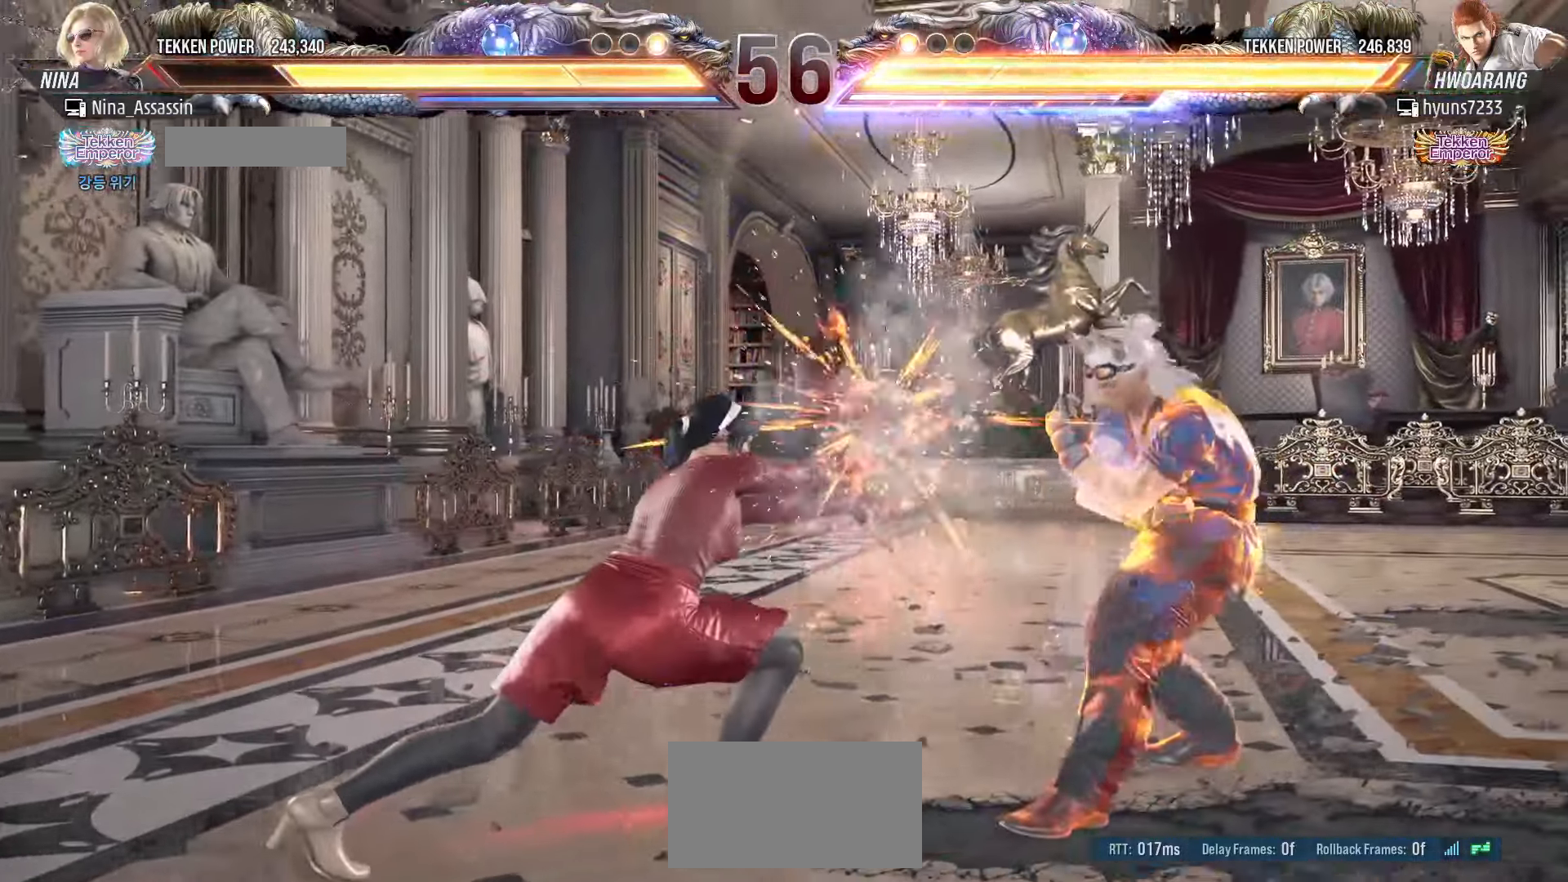
{"dt_ms": 500, "buttons": [], "left_stick": "left", "events": [[233, "left_stick", "left"], [316, "left_stick", "center"], [366, "left_stick", "left"]]}
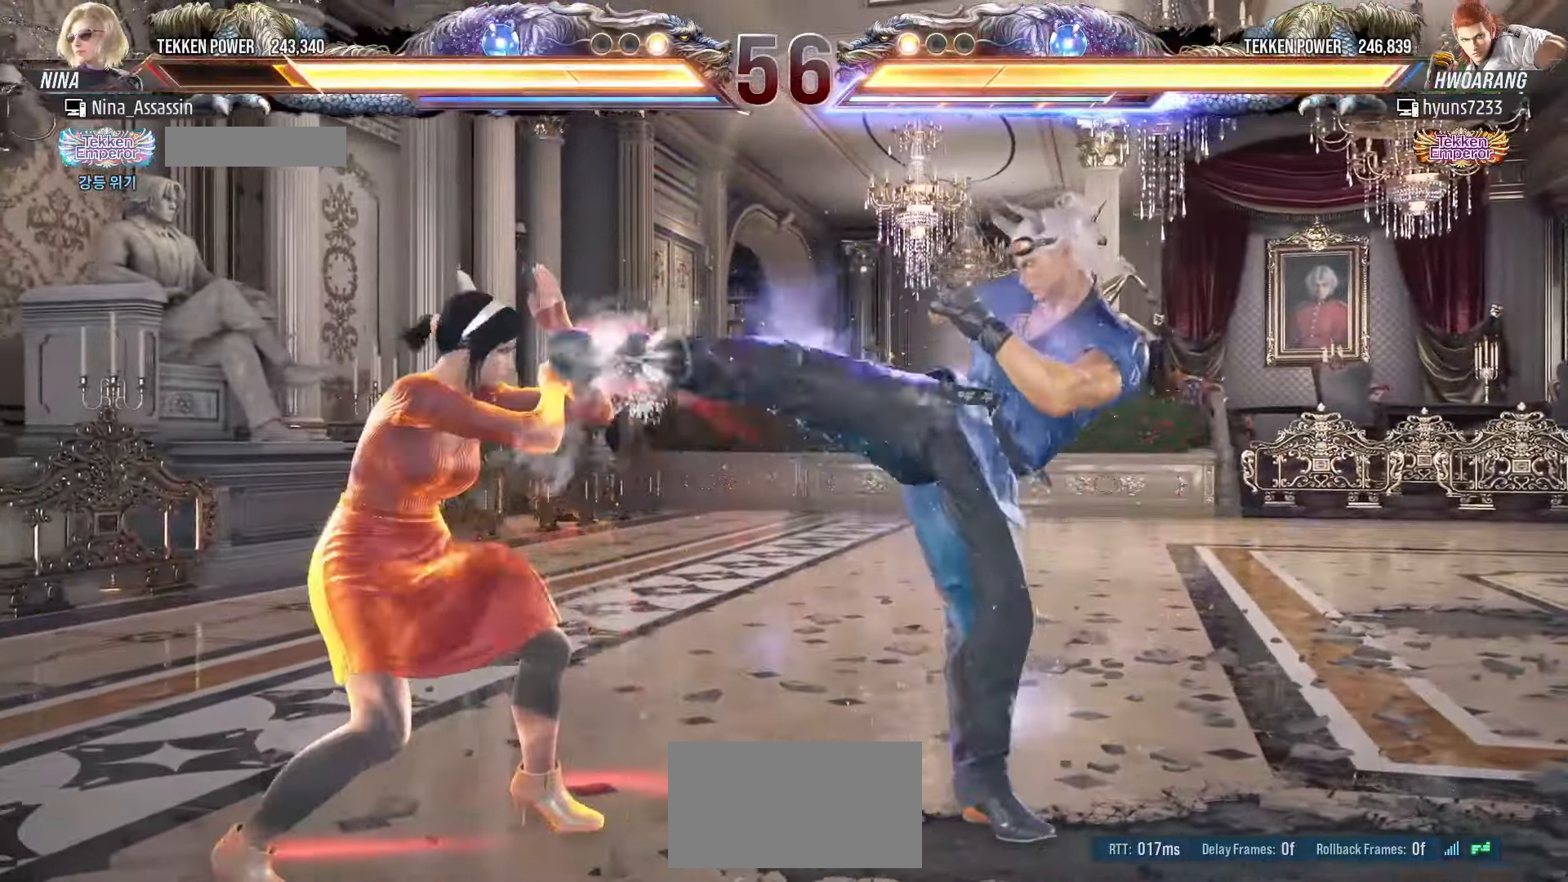
{"dt_ms": 500, "buttons": [], "left_stick": "left", "events": []}
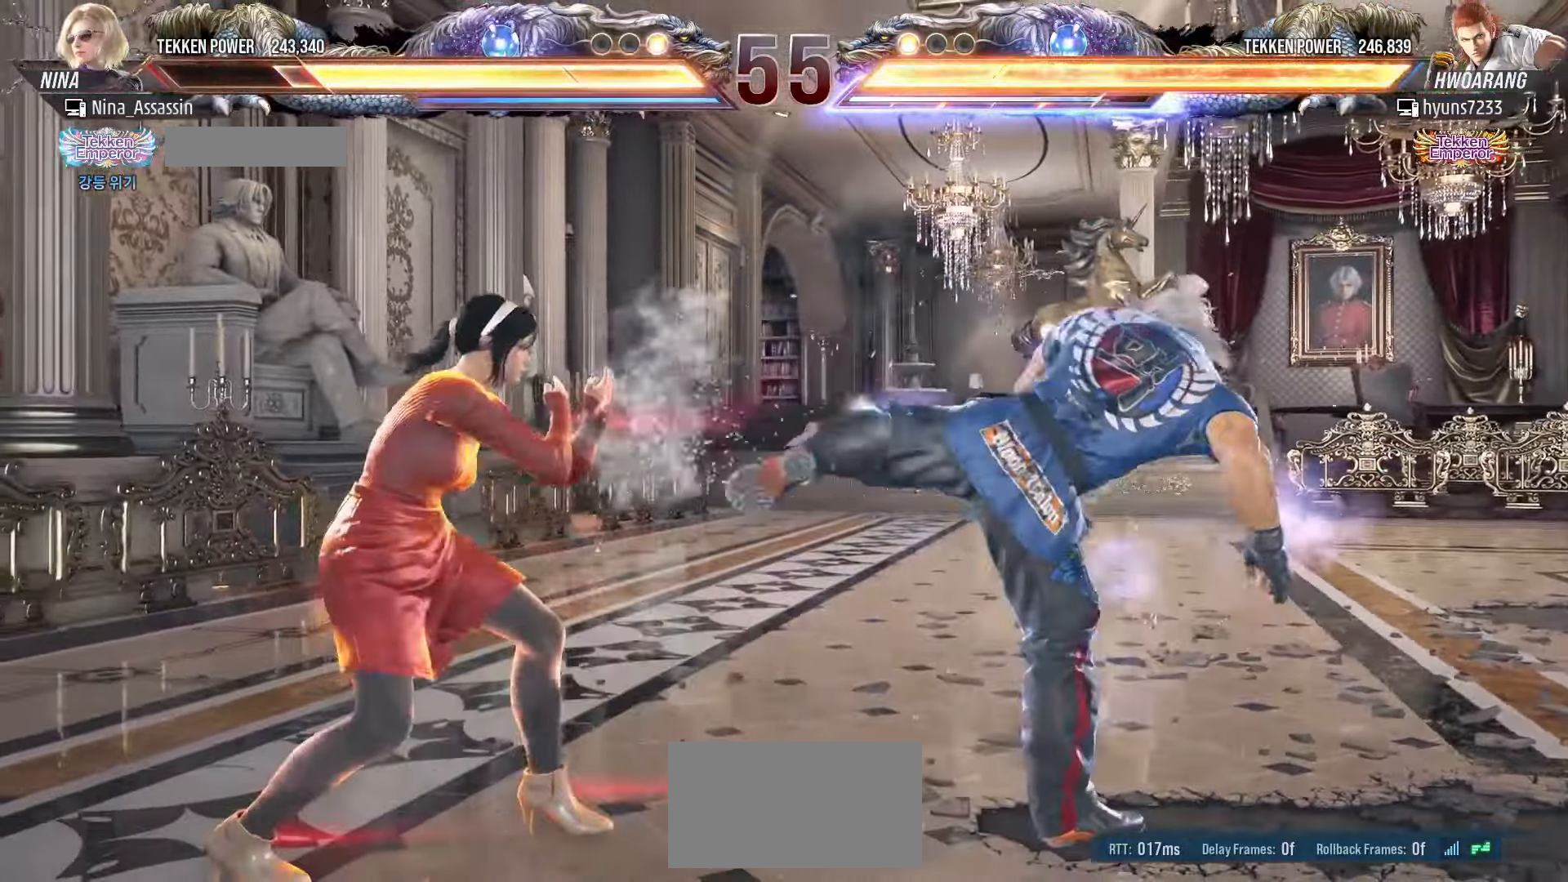
{"dt_ms": 500, "buttons": [], "left_stick": "left", "events": []}
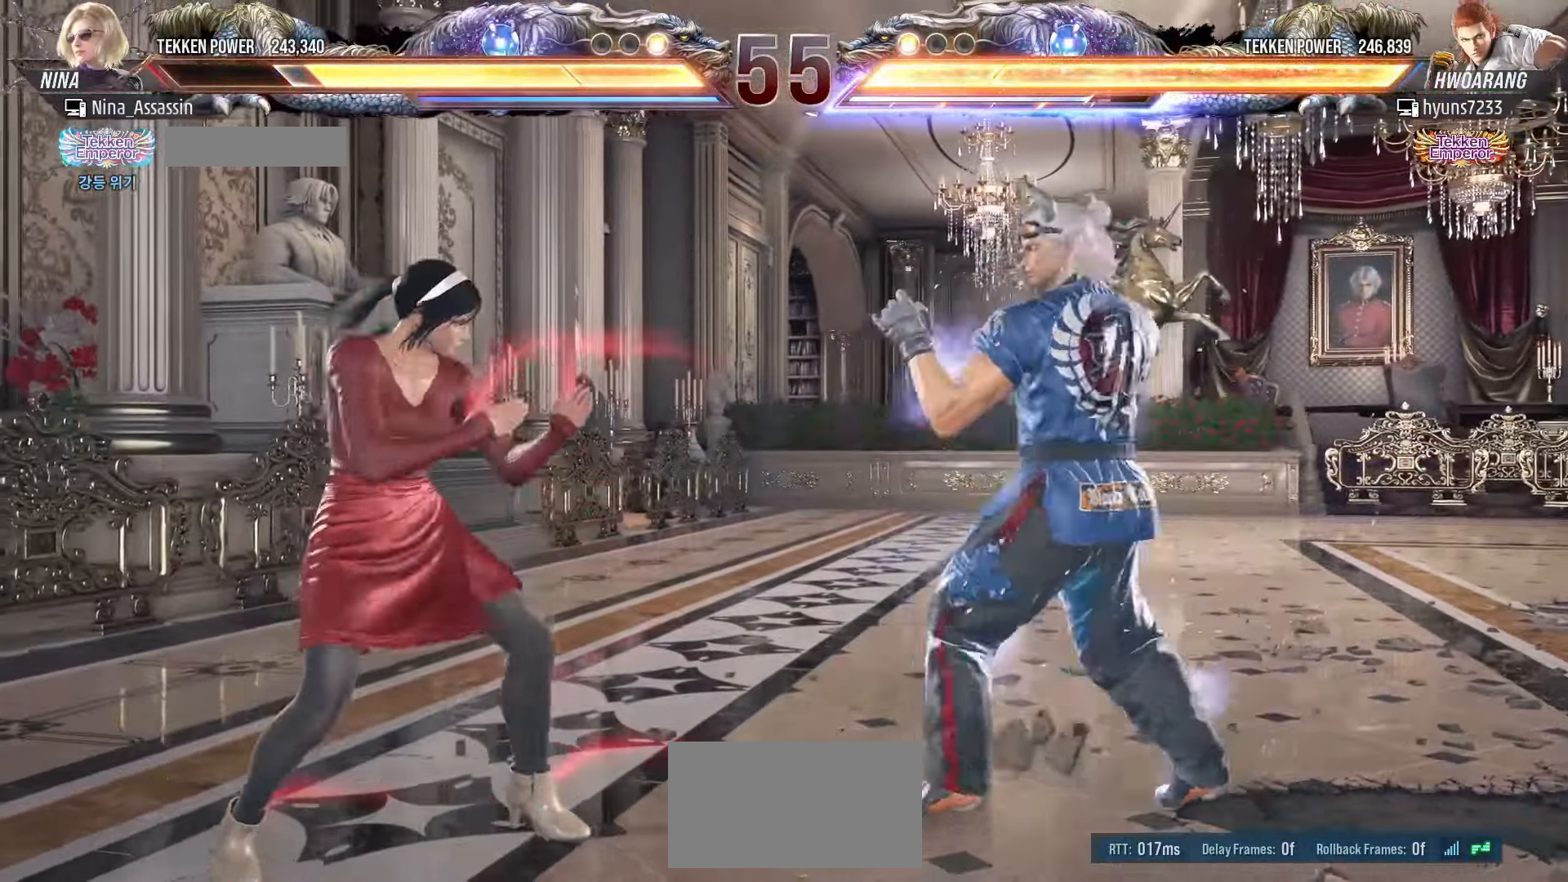
{"dt_ms": 500, "buttons": [], "left_stick": "center", "events": [[300, "left_stick", "center"], [383, "SQUARE", "down"], [450, "SQUARE", "up"]]}
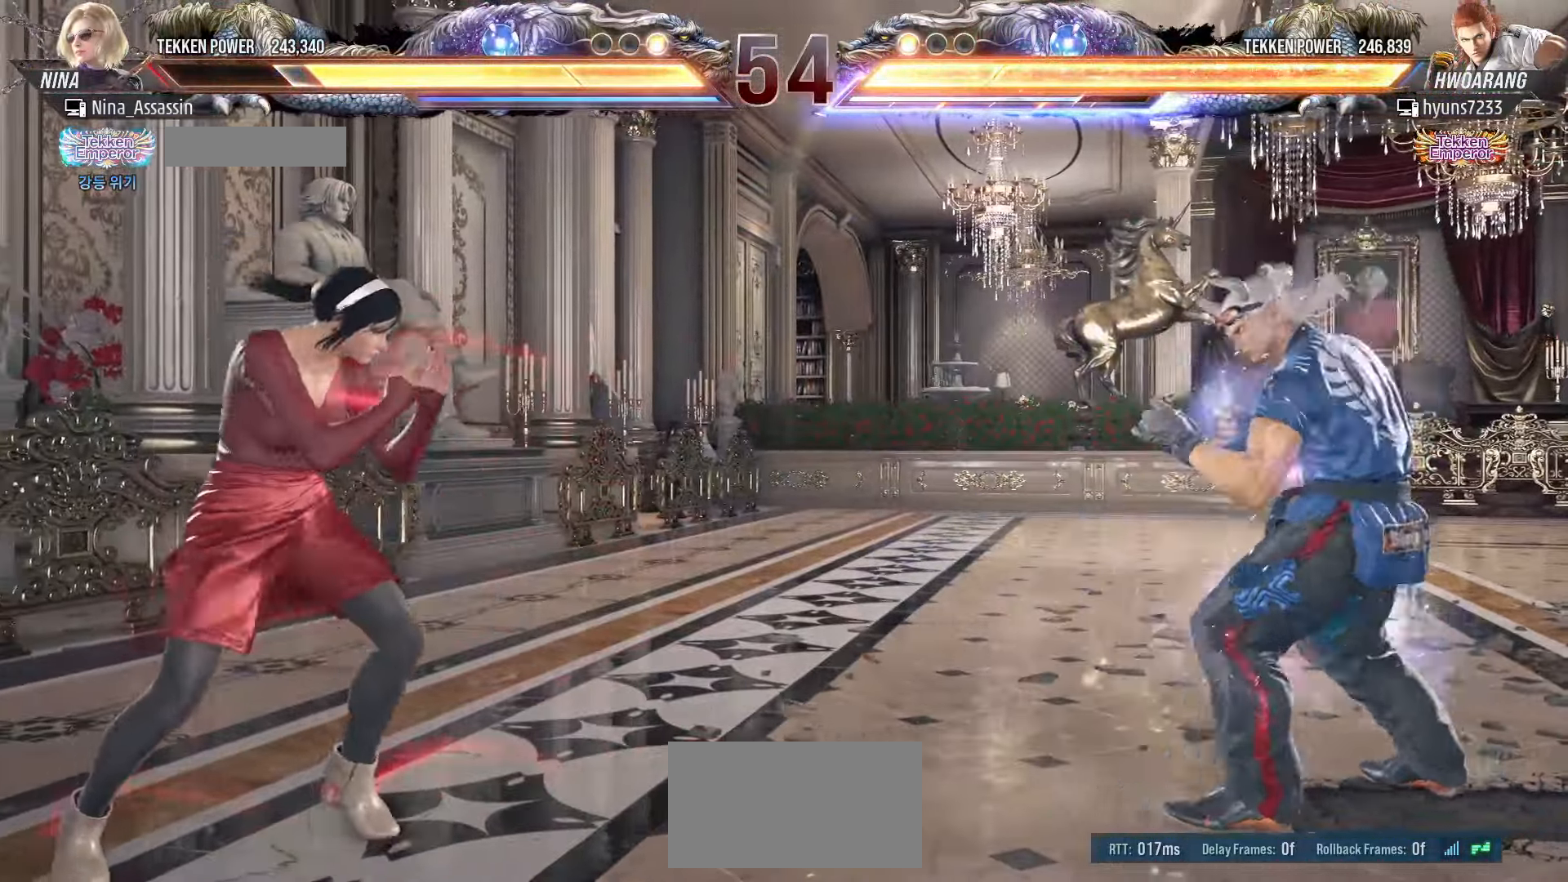
{"dt_ms": 500, "buttons": [], "left_stick": "right", "events": [[183, "left_stick", "left"], [233, "left_stick", "center"], [316, "left_stick", "left"], [366, "left_stick", "down"], [450, "SQUARE", "down"], [450, "left_stick", "right"], [500, "SQUARE", "up"]]}
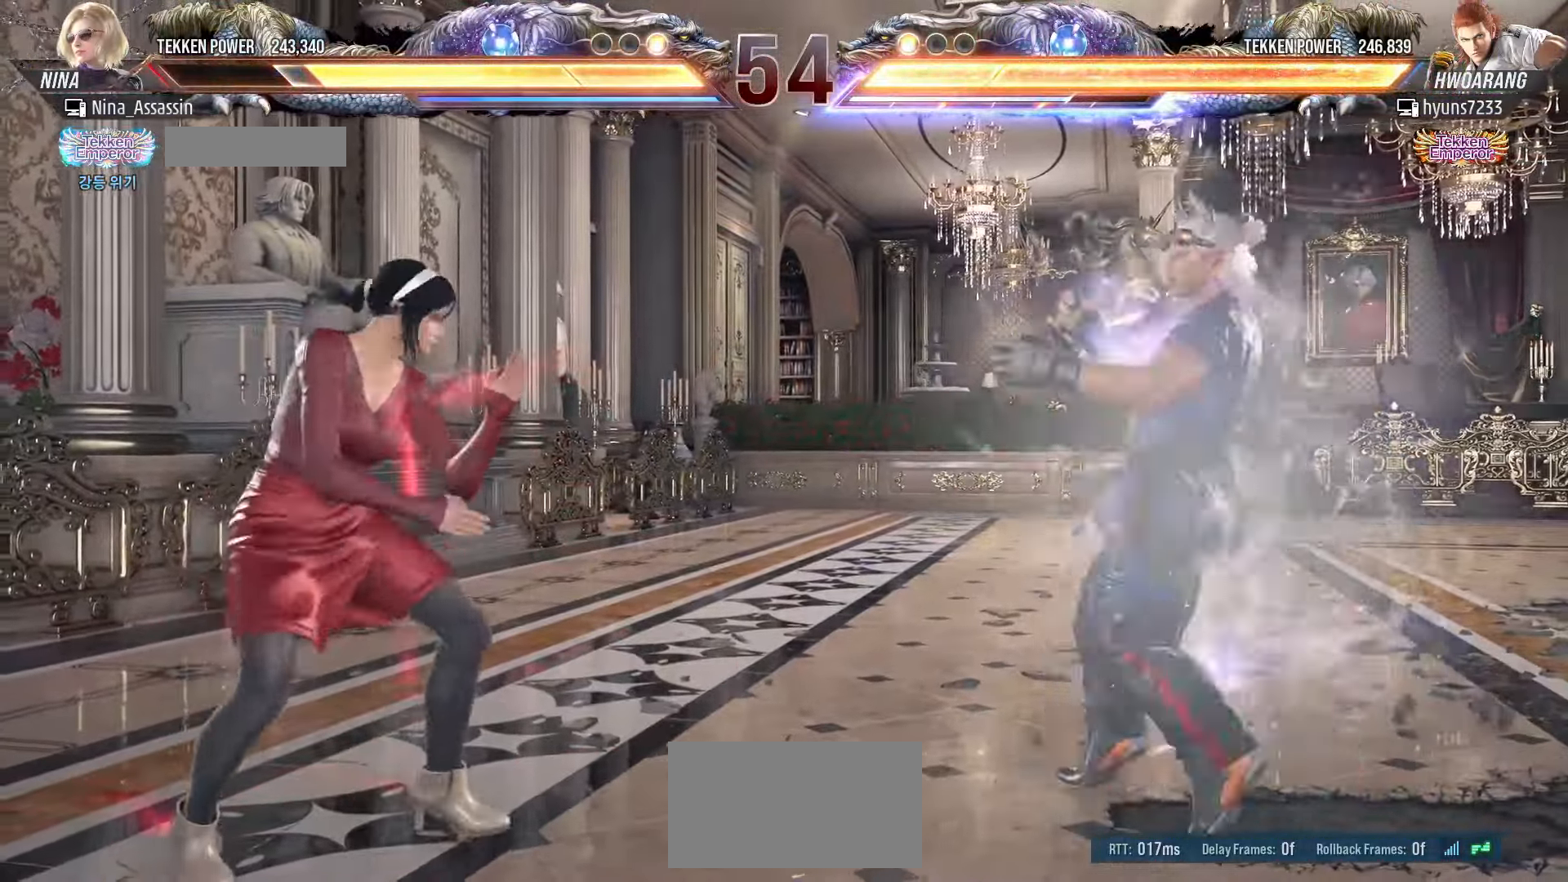
{"dt_ms": 500, "buttons": [], "left_stick": "down-left", "events": [[66, "left_stick", "center"], [416, "left_stick", "down-left"]]}
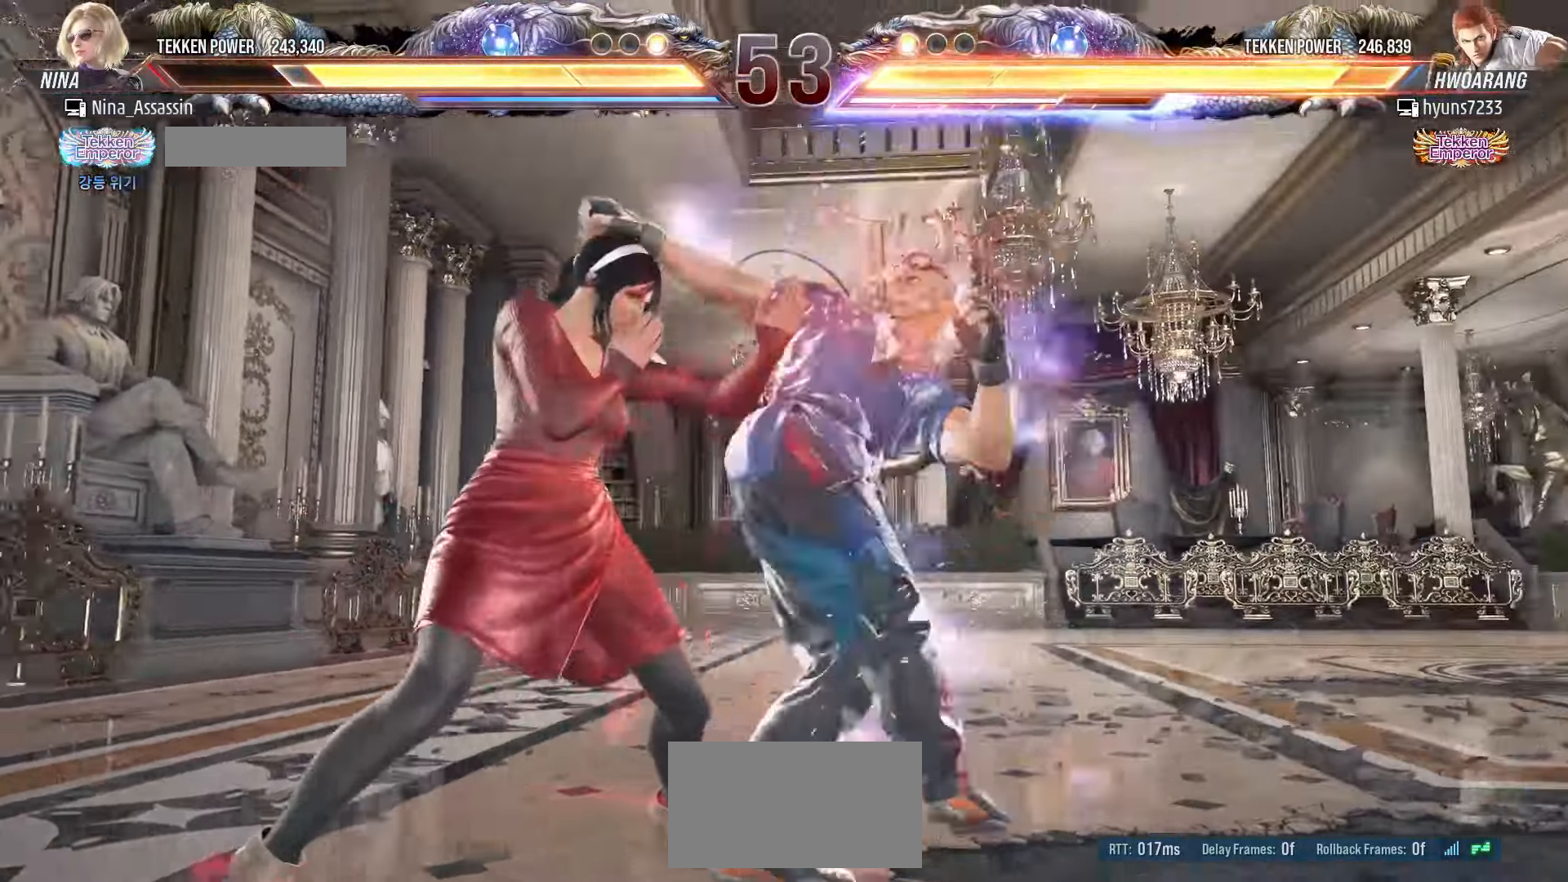
{"dt_ms": 500, "buttons": [], "left_stick": "center", "events": [[383, "left_stick", "center"]]}
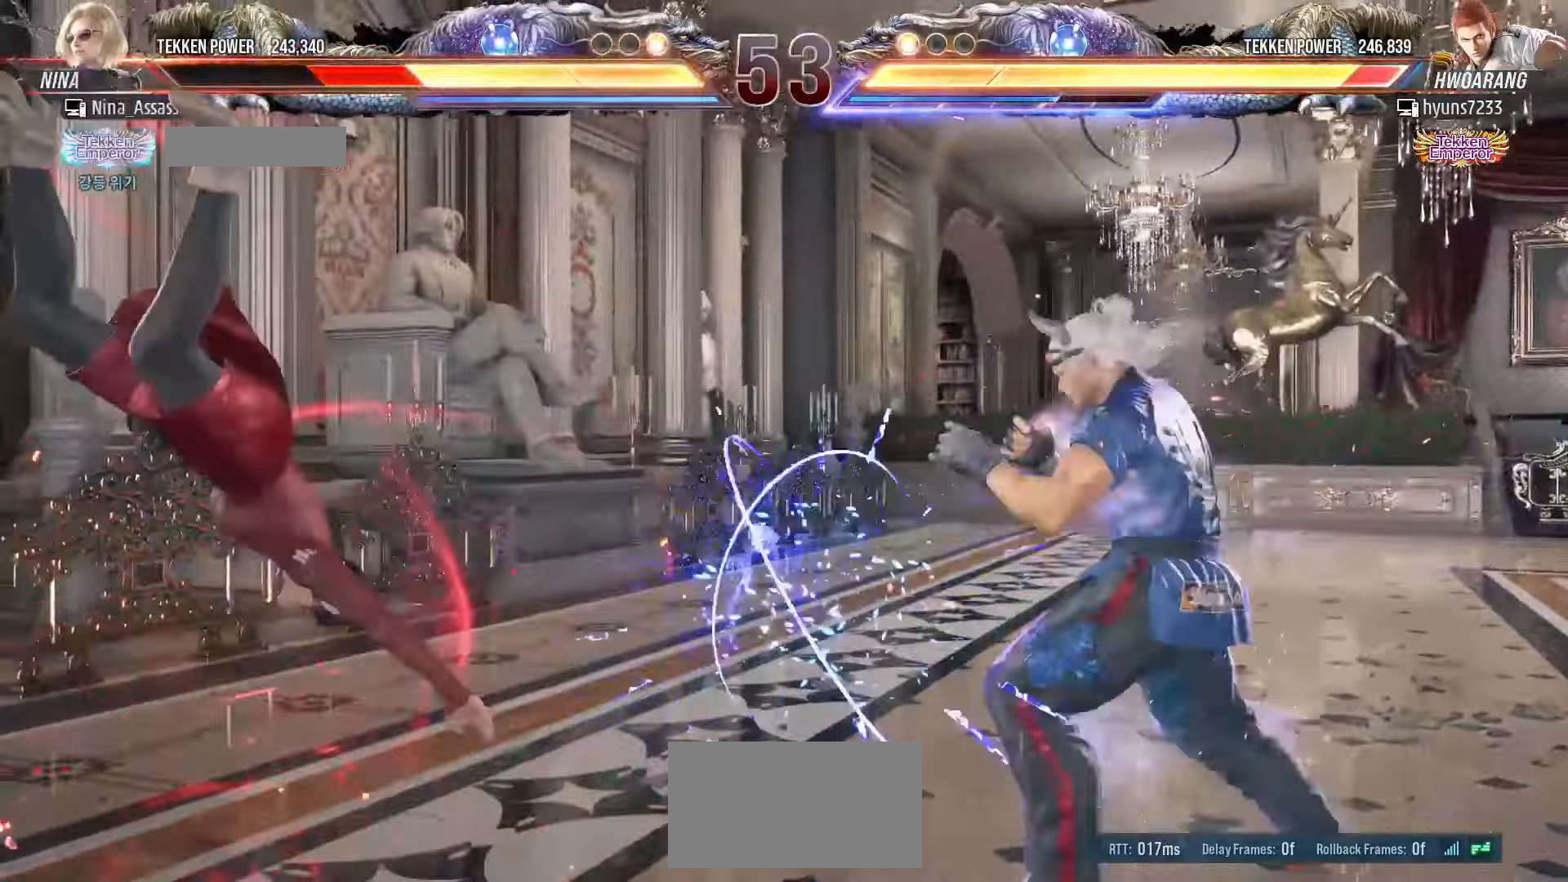
{"dt_ms": 500, "buttons": [], "left_stick": "center", "events": [[16, "TRIANGLE", "down"], [66, "TRIANGLE", "up"], [100, "SQUARE", "down"], [150, "SQUARE", "up"], [183, "TRIANGLE", "down"], [233, "TRIANGLE", "up"], [266, "SQUARE", "down"], [316, "SQUARE", "up"], [366, "TRIANGLE", "down"], [400, "TRIANGLE", "up"], [450, "SQUARE", "down"], [500, "SQUARE", "up"]]}
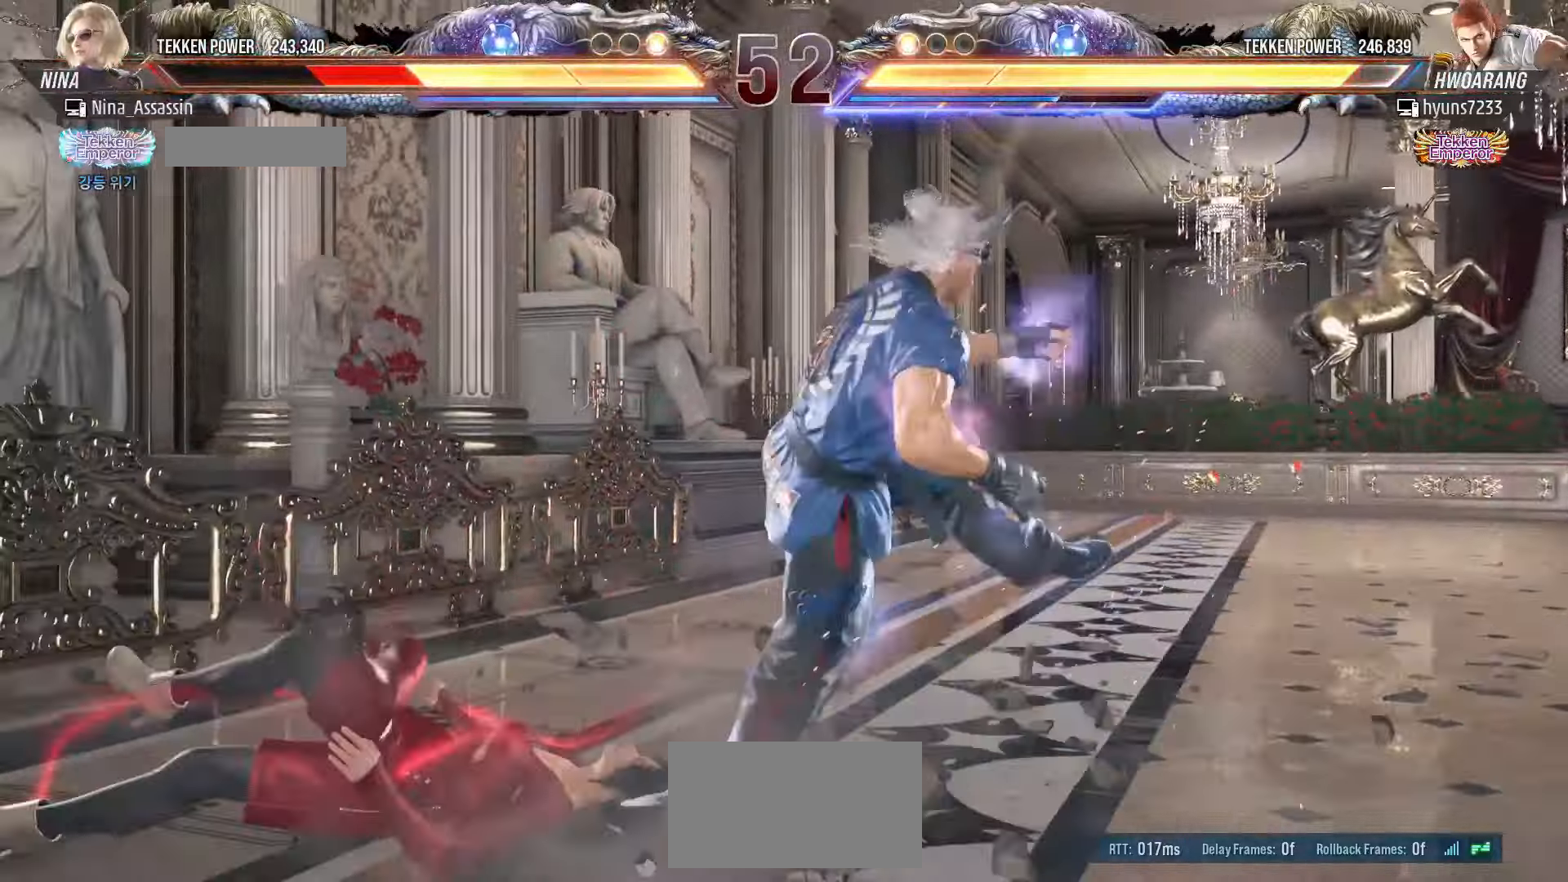
{"dt_ms": 500, "buttons": [], "left_stick": "down", "events": [[33, "TRIANGLE", "down"], [83, "TRIANGLE", "up"], [133, "SQUARE", "down"], [183, "SQUARE", "up"], [466, "TRIANGLE", "down"], [466, "left_stick", "down"], [500, "TRIANGLE", "up"]]}
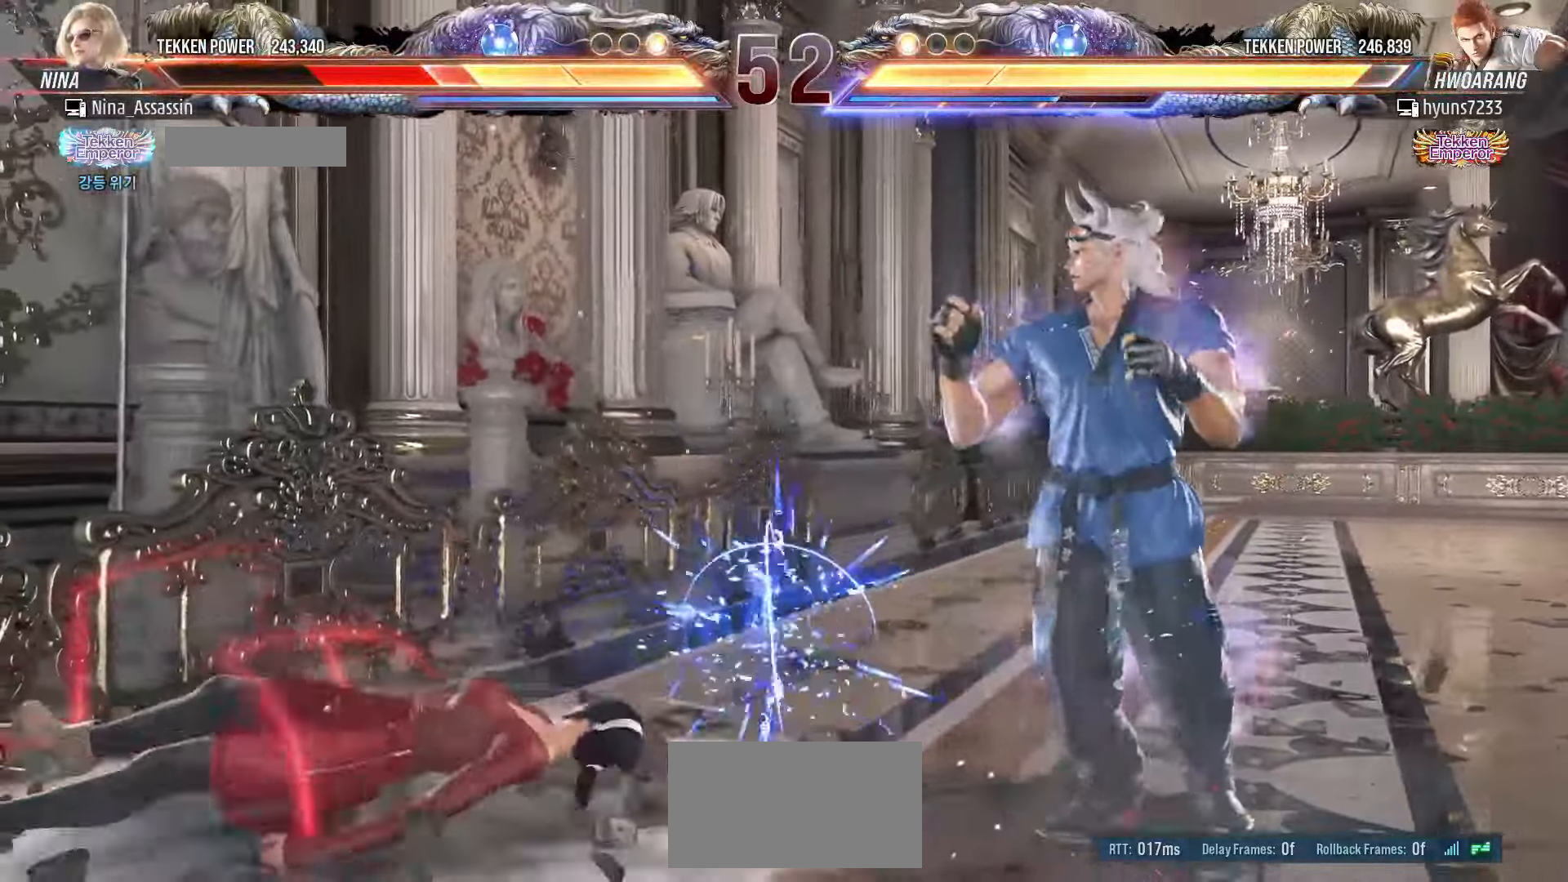
{"dt_ms": 500, "buttons": [], "left_stick": "center", "events": [[16, "left_stick", "center"], [50, "SQUARE", "down"], [83, "SQUARE", "up"], [133, "TRIANGLE", "down"], [166, "TRIANGLE", "up"], [216, "SQUARE", "down"], [250, "SQUARE", "up"], [400, "left_stick", "left"], [483, "left_stick", "center"]]}
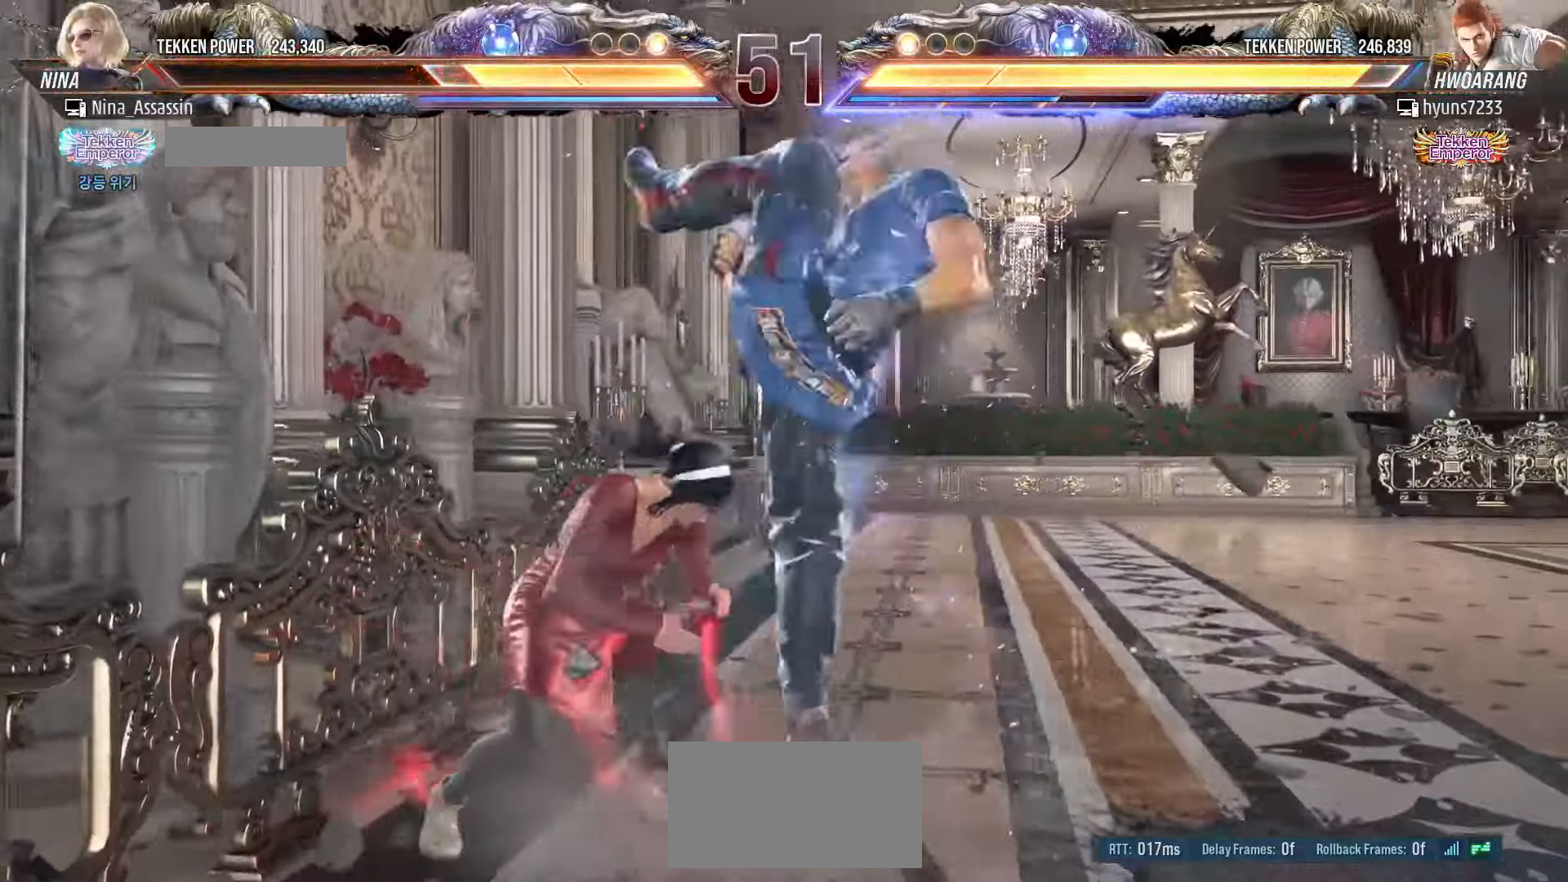
{"dt_ms": 500, "buttons": [], "left_stick": "center", "events": [[33, "left_stick", "left"], [350, "left_stick", "center"]]}
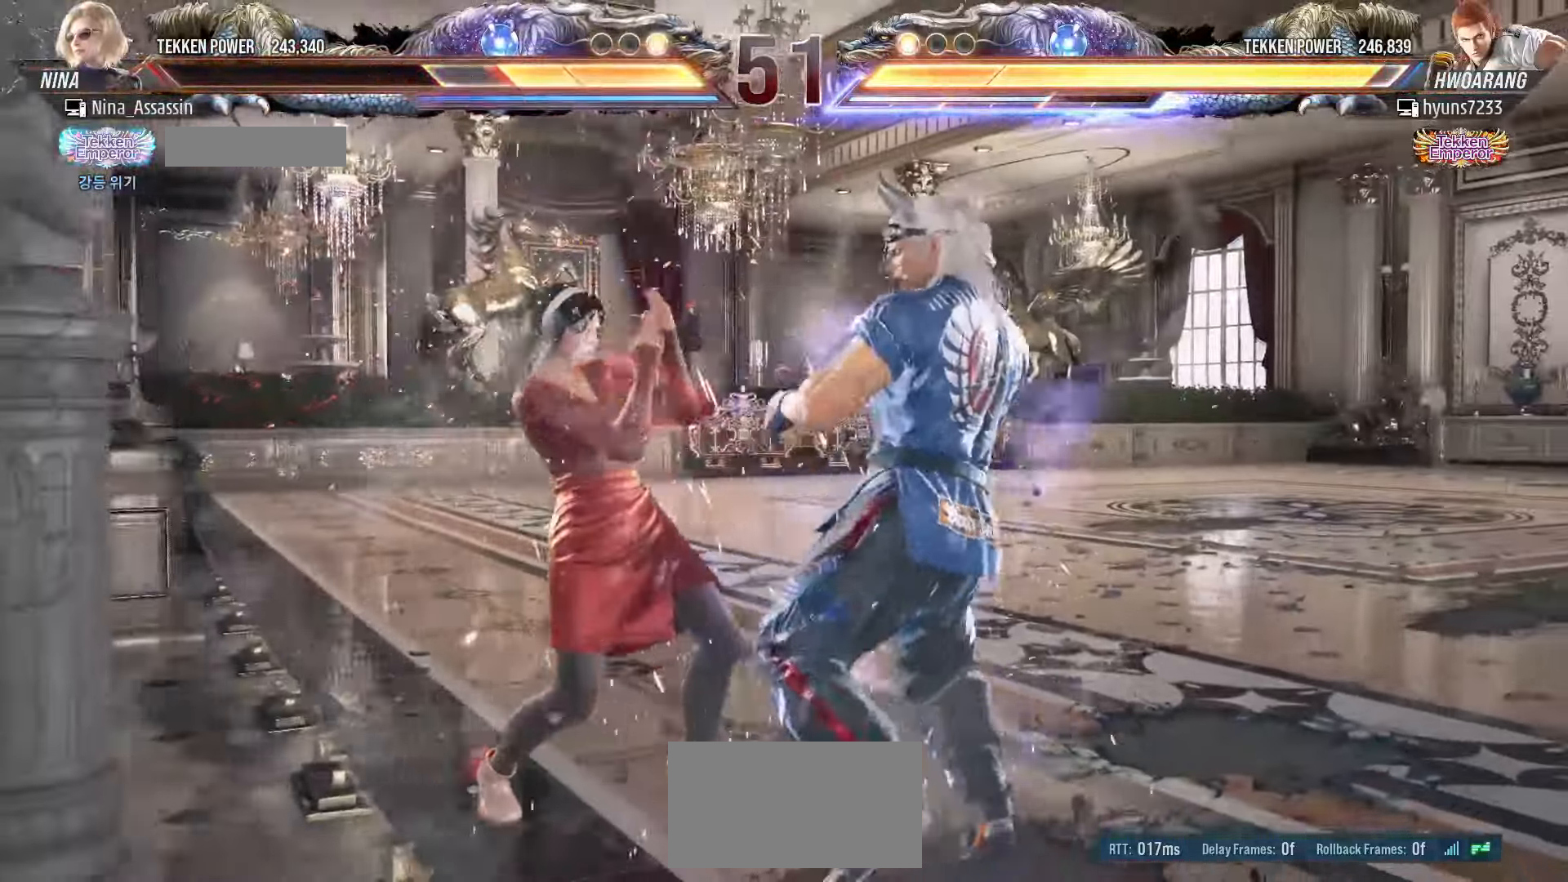
{"dt_ms": 500, "buttons": [], "left_stick": "up", "events": [[50, "left_stick", "up"], [133, "left_stick", "center"], [266, "left_stick", "up"]]}
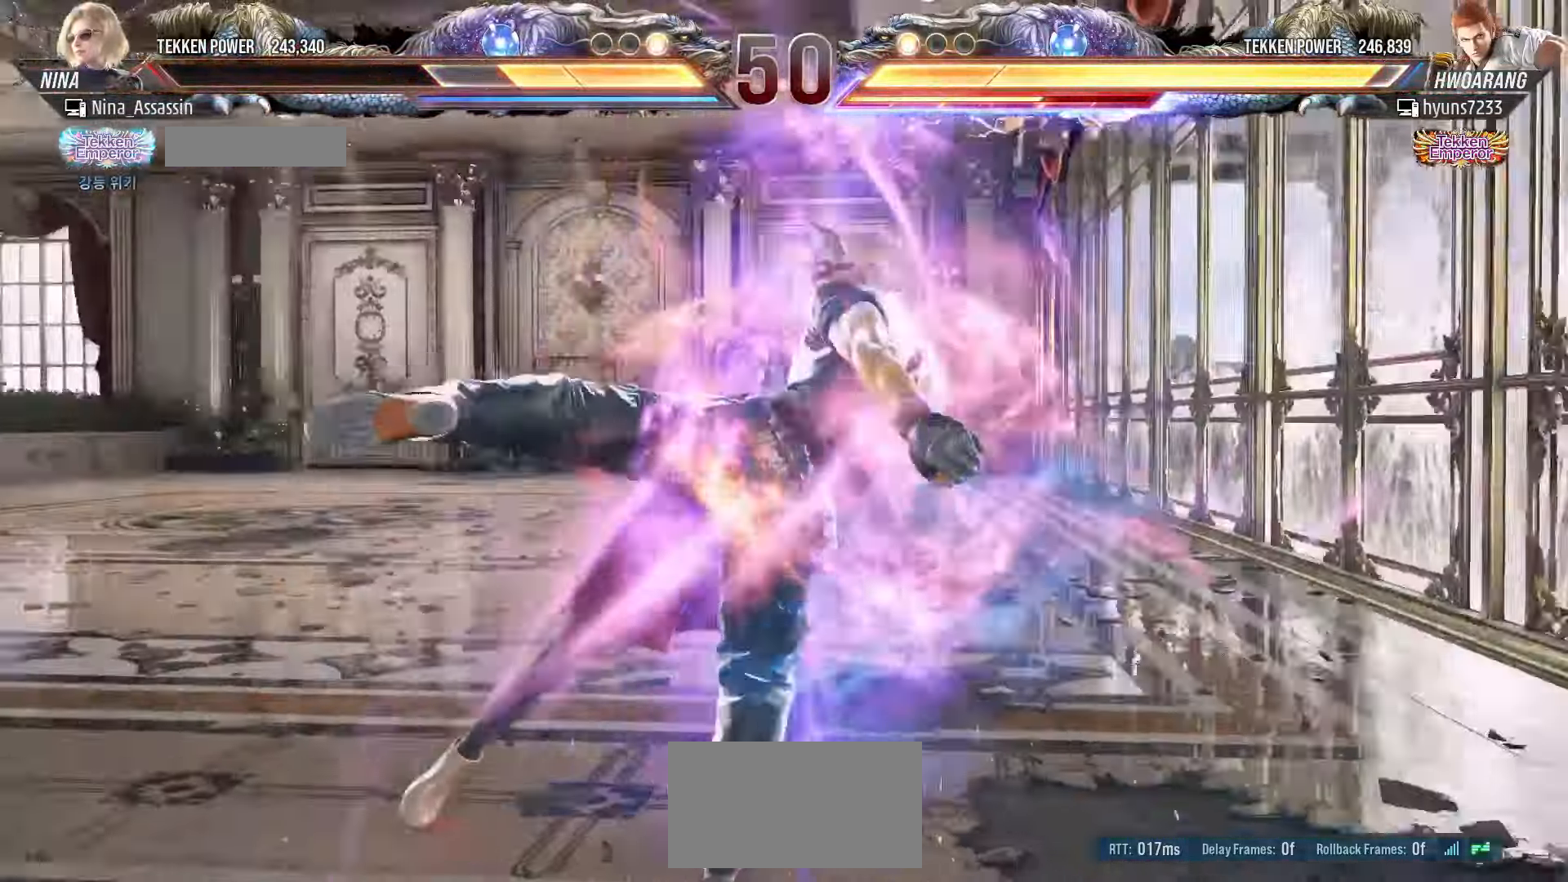
{"dt_ms": 500, "buttons": [], "left_stick": "center", "events": [[66, "left_stick", "center"], [133, "SQUARE", "down"], [216, "SQUARE", "up"], [250, "TRIANGLE", "down"], [333, "TRIANGLE", "up"]]}
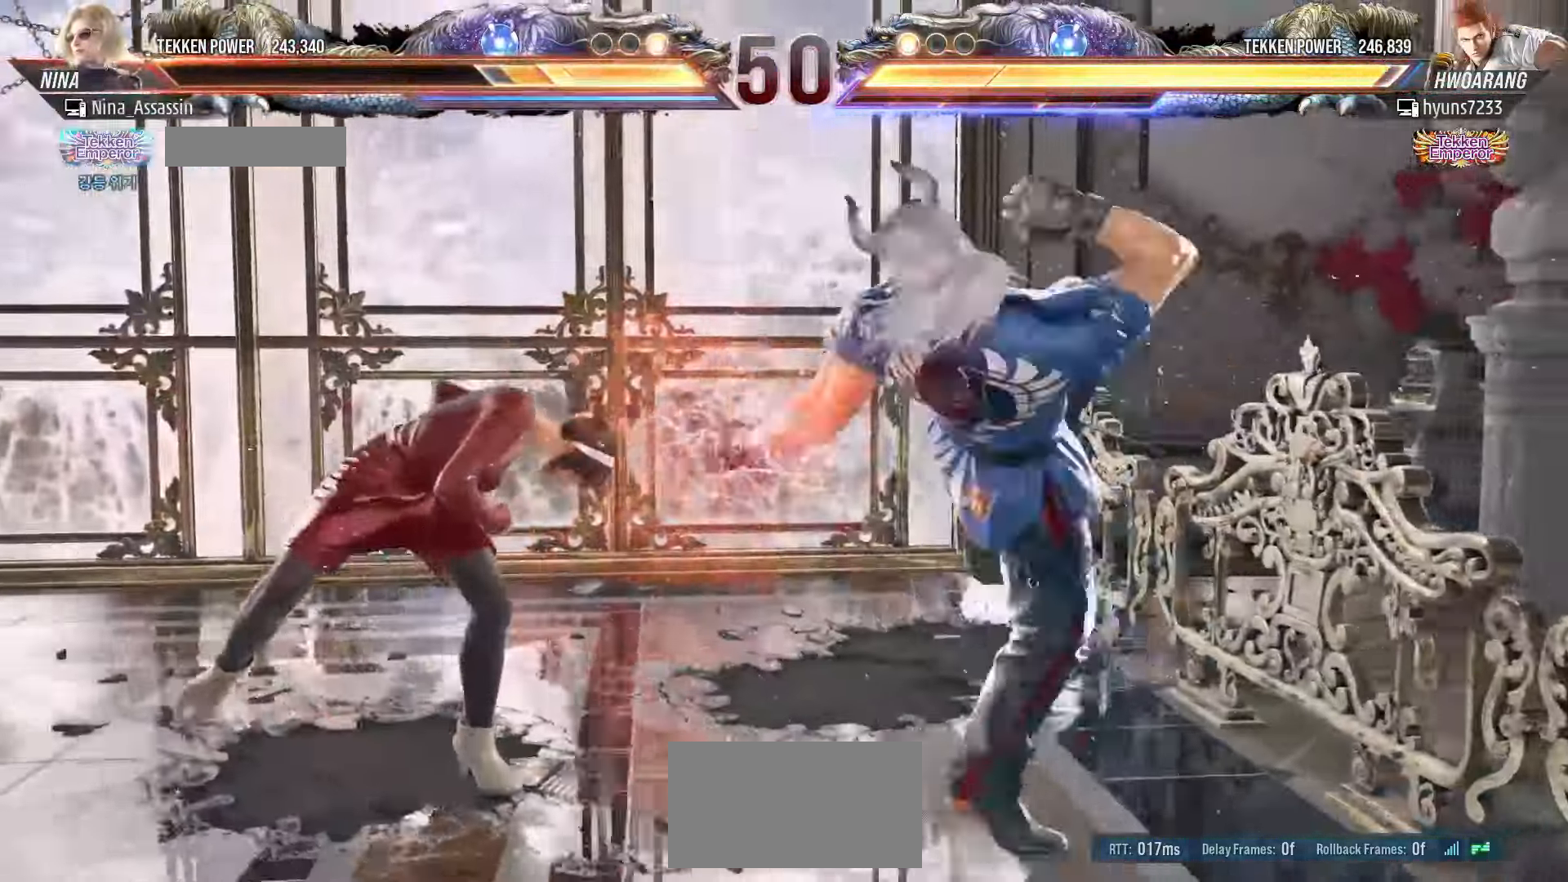
{"dt_ms": 500, "buttons": [], "left_stick": "left", "events": [[150, "left_stick", "left"]]}
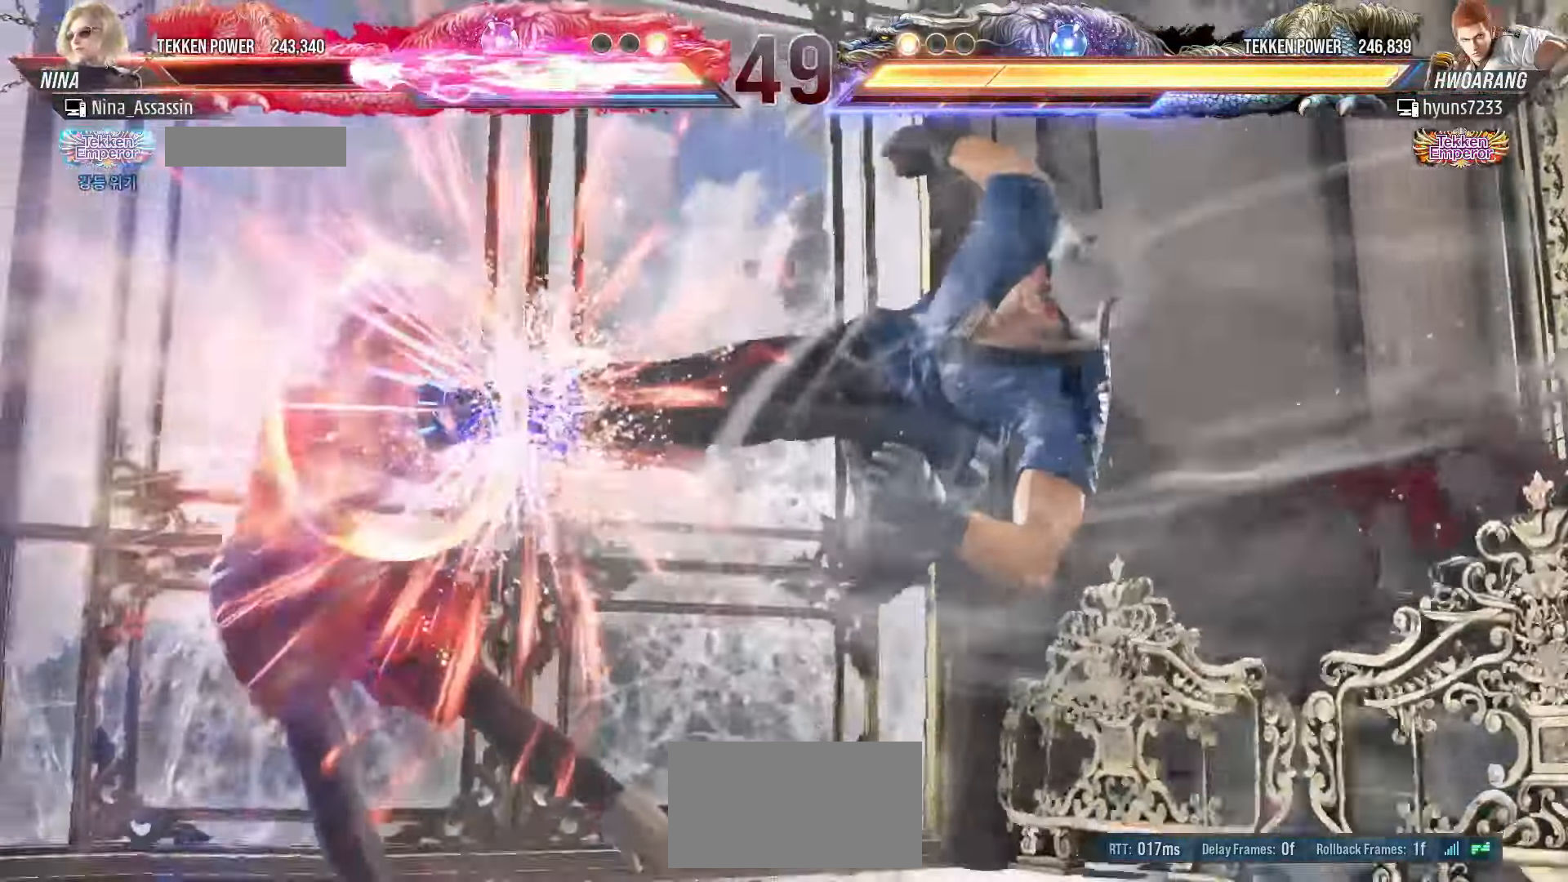
{"dt_ms": 500, "buttons": [], "left_stick": "left", "events": []}
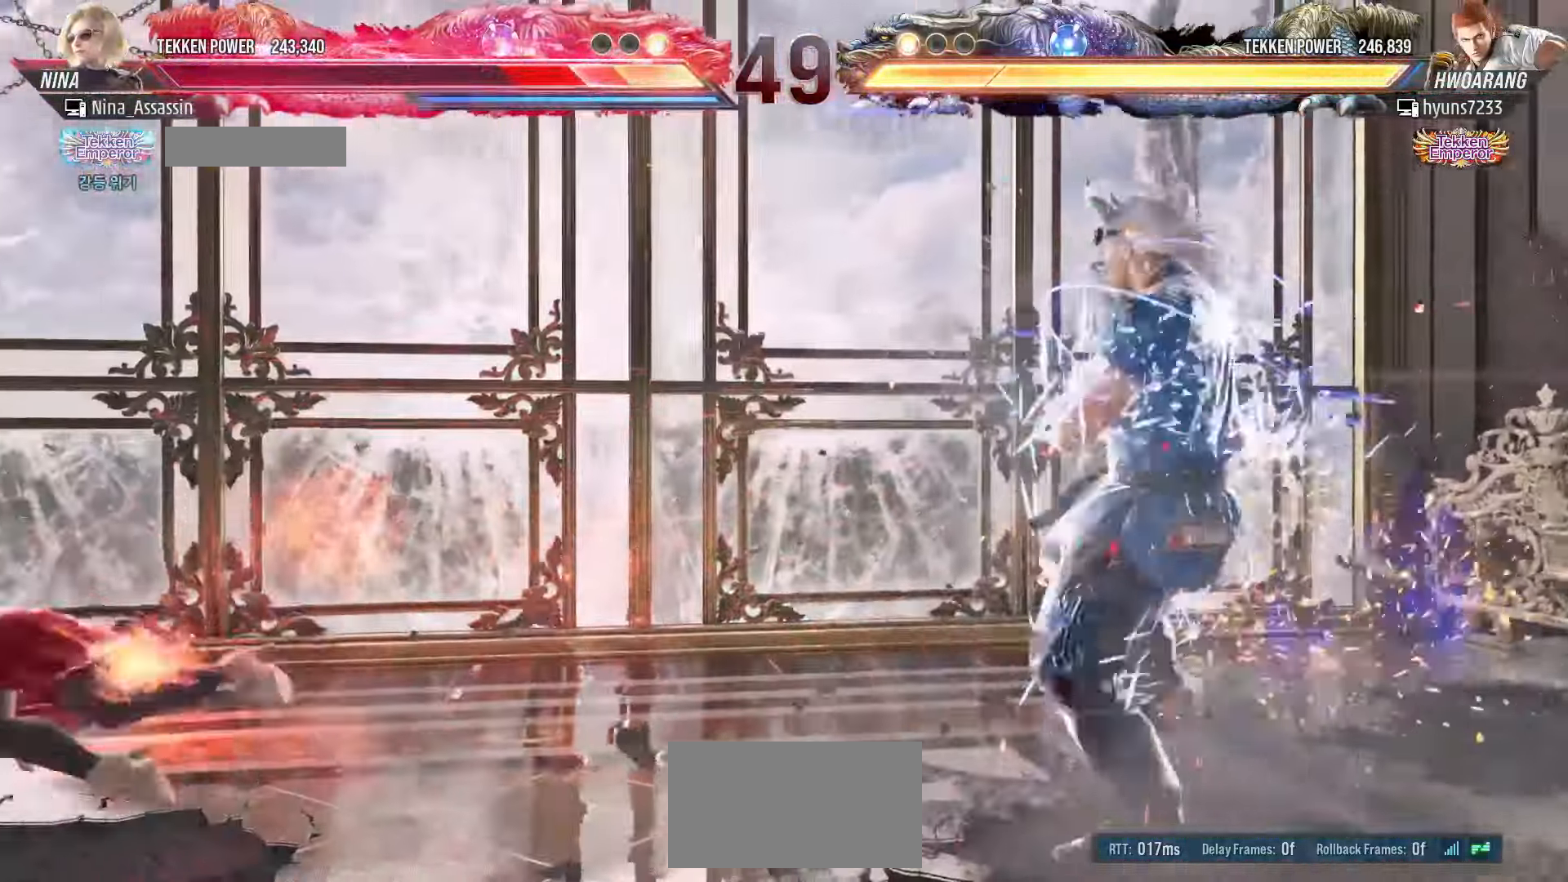
{"dt_ms": 500, "buttons": [], "left_stick": "left"}
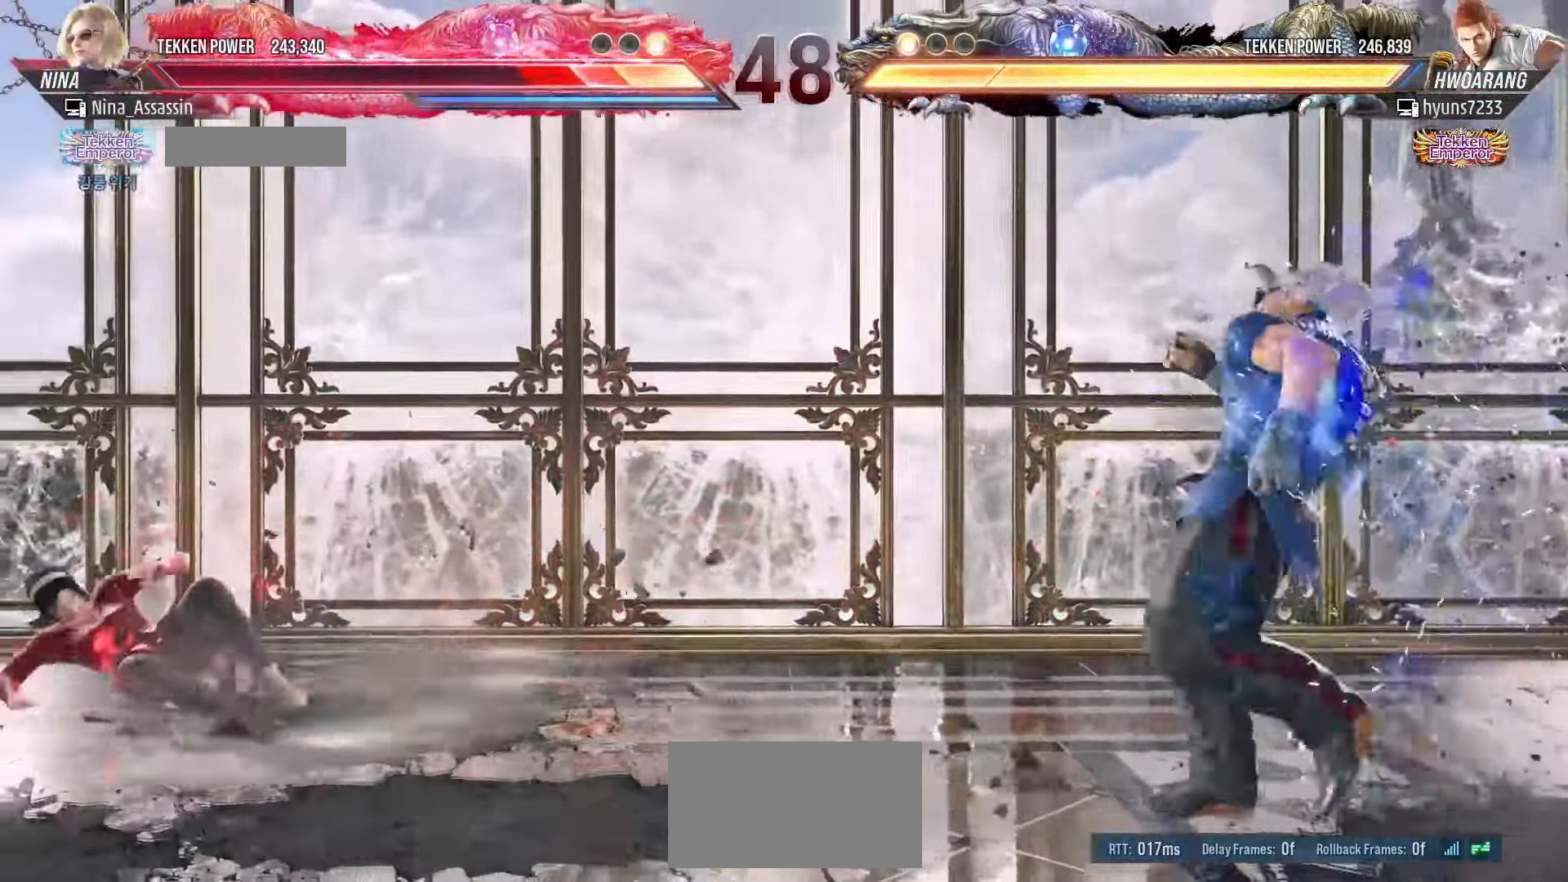
{"dt_ms": 500, "buttons": [], "left_stick": "down", "events": [[366, "left_stick", "center"], [500, "left_stick", "down"]]}
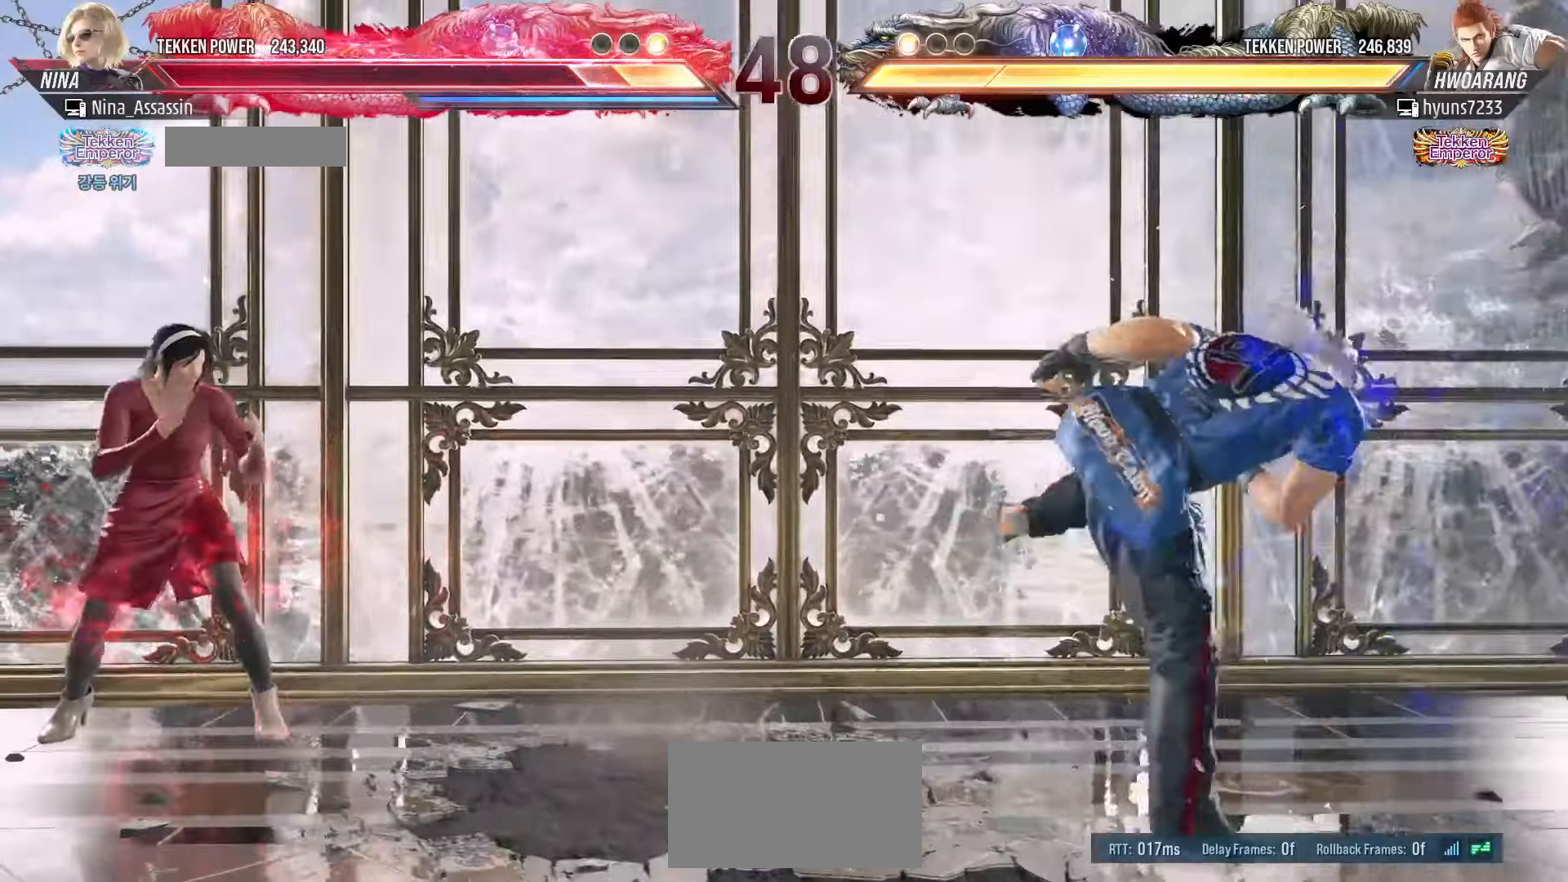
{"dt_ms": 500, "buttons": [], "left_stick": "left", "events": [[50, "left_stick", "center"], [266, "left_stick", "left"]]}
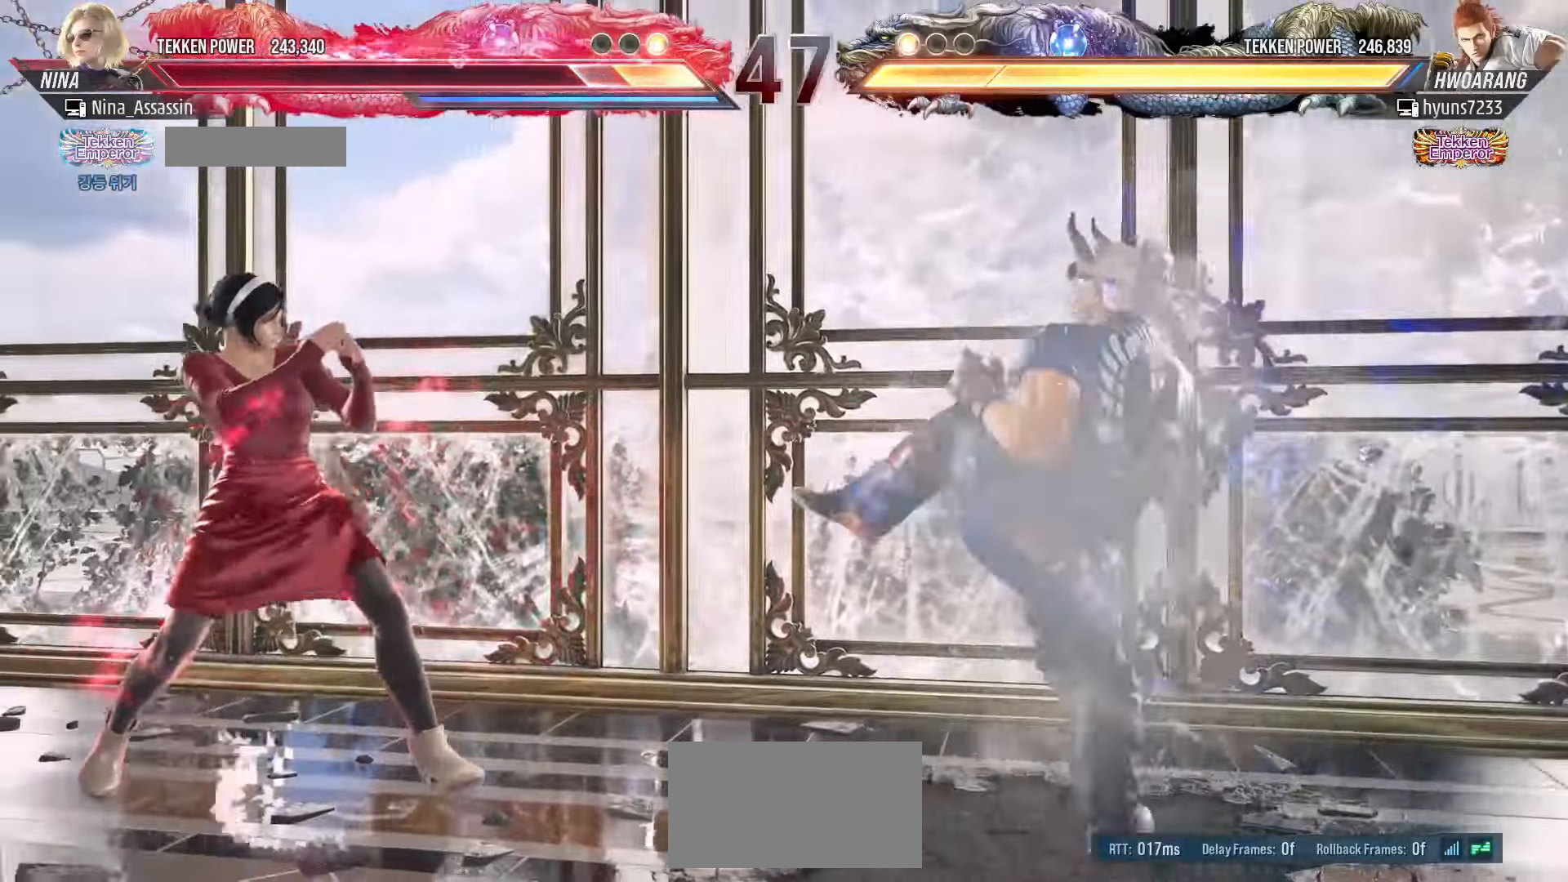
{"dt_ms": 500, "buttons": [], "left_stick": "left", "events": []}
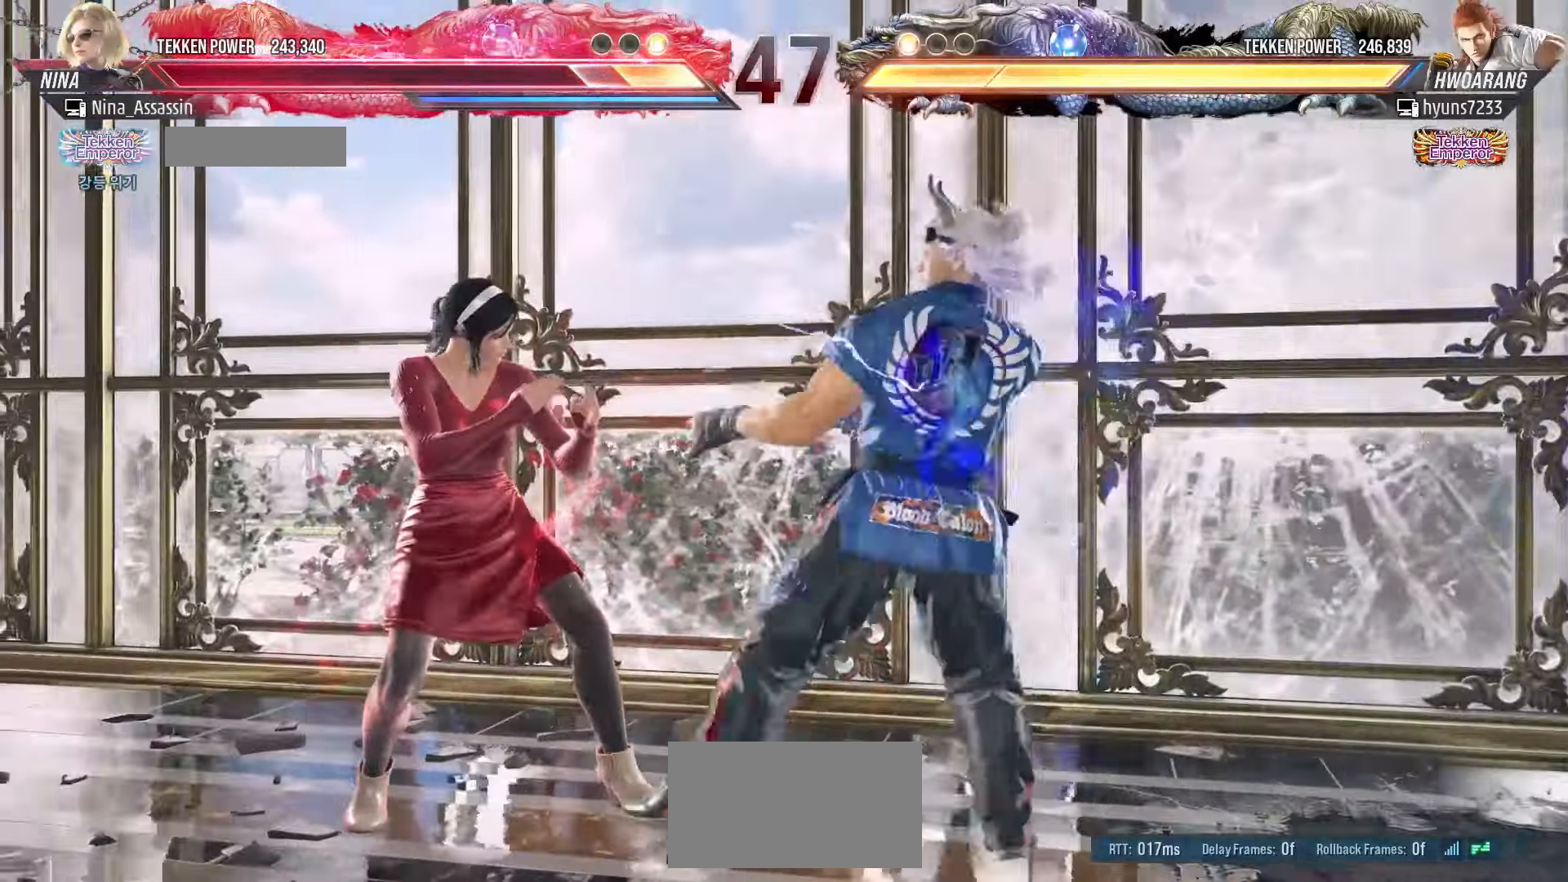
{"dt_ms": 500, "buttons": ["CROSS"], "left_stick": "right", "events": [[383, "left_stick", "center"], [450, "left_stick", "right"], [466, "CROSS", "down"]]}
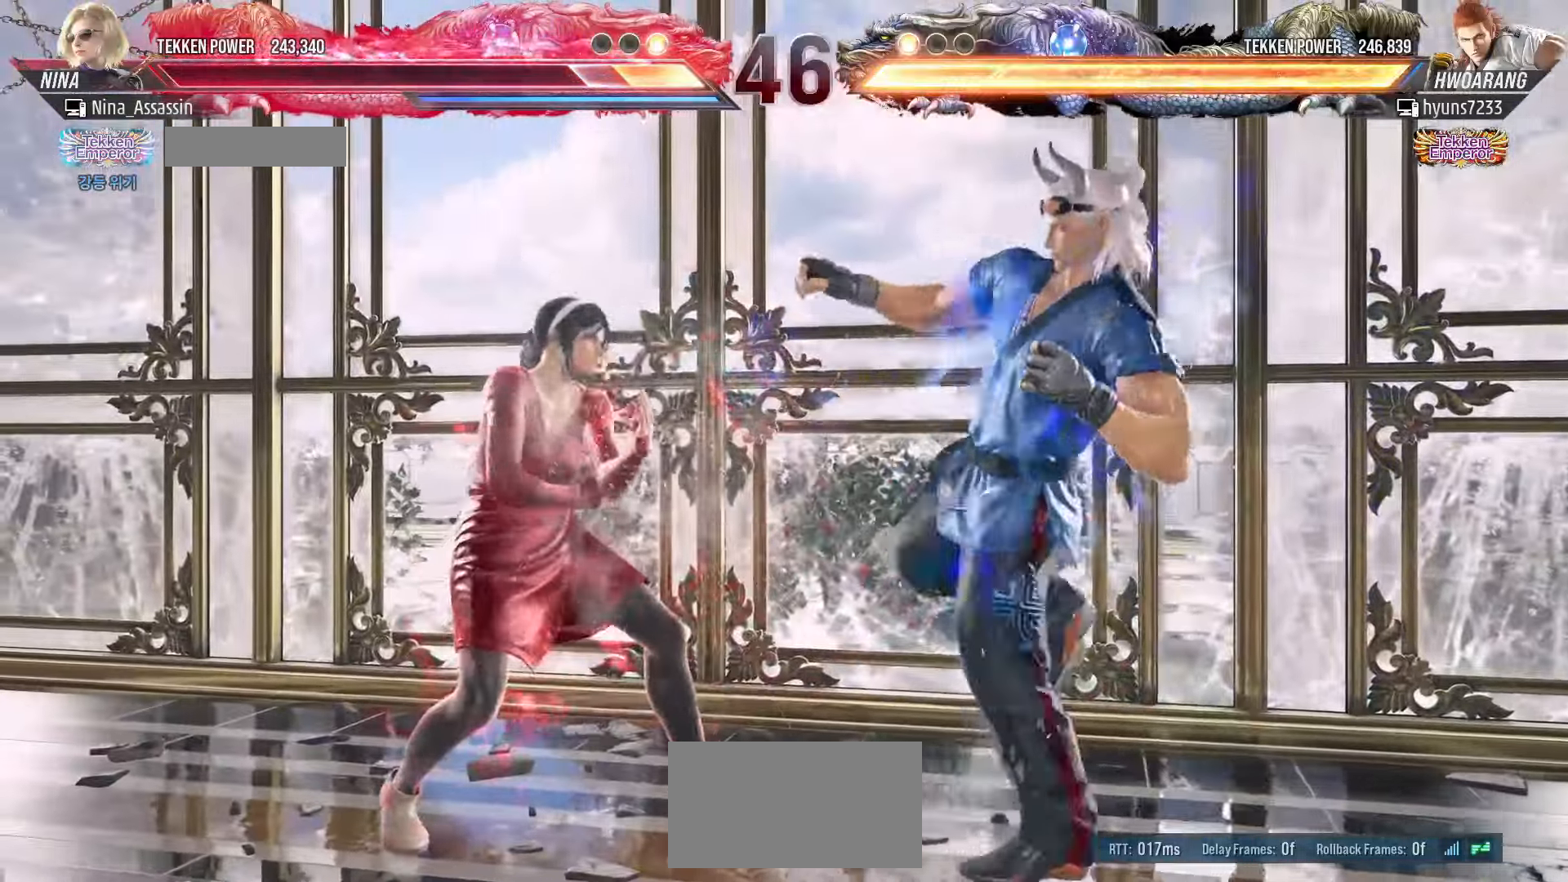
{"dt_ms": 500, "buttons": [], "left_stick": "left", "events": [[16, "CROSS", "up"], [50, "left_stick", "center"], [200, "left_stick", "left"]]}
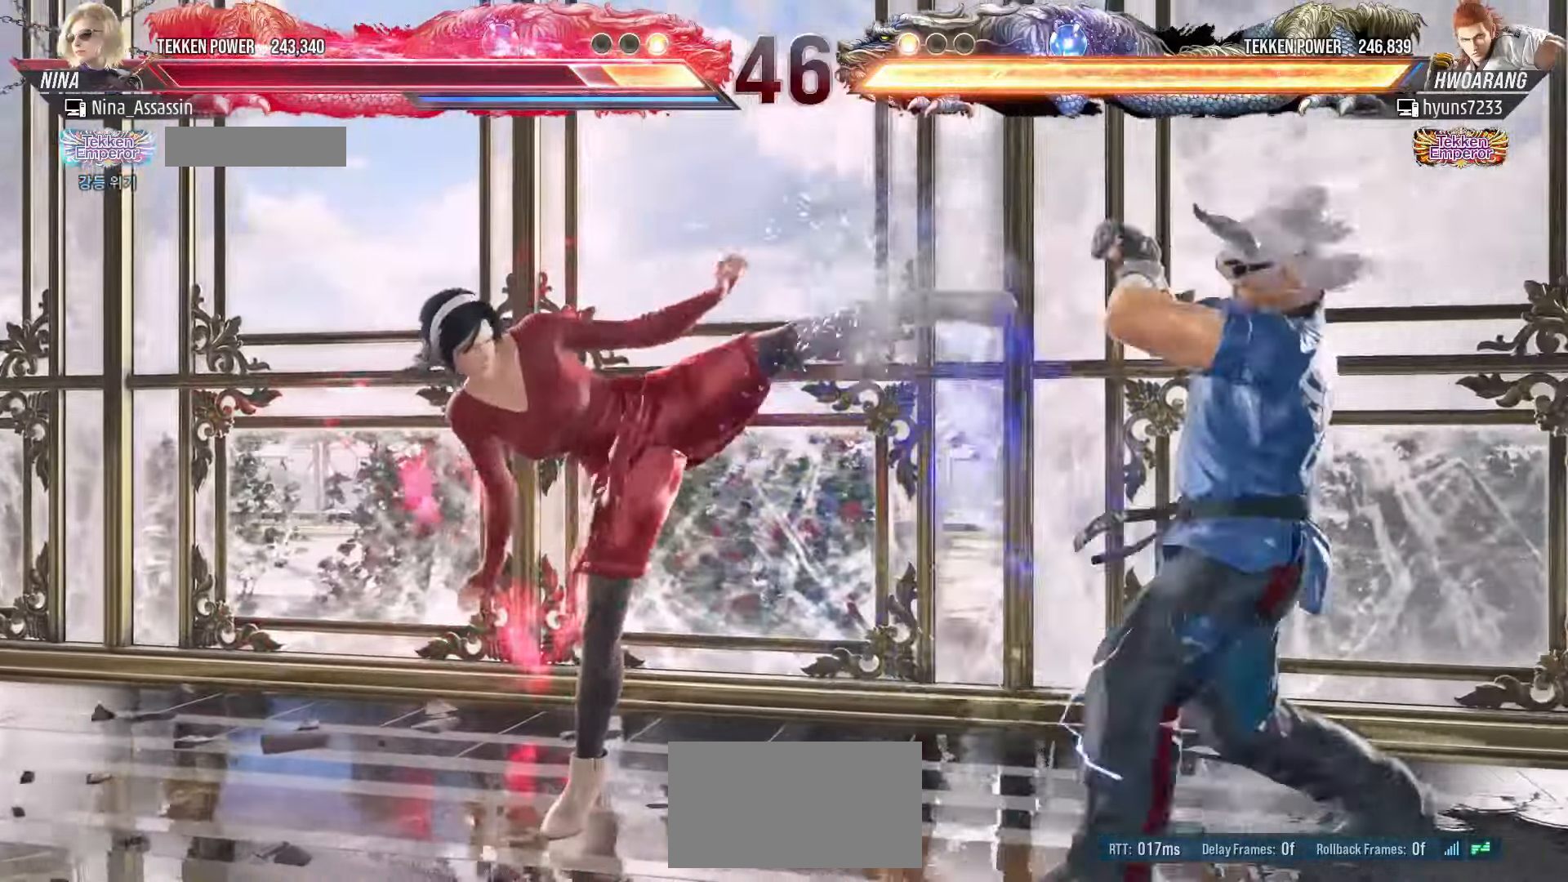
{"dt_ms": 500, "buttons": ["TRIANGLE"], "left_stick": "center", "events": [[150, "left_stick", "center"], [283, "SQUARE", "down"], [350, "SQUARE", "up"], [433, "TRIANGLE", "down"]]}
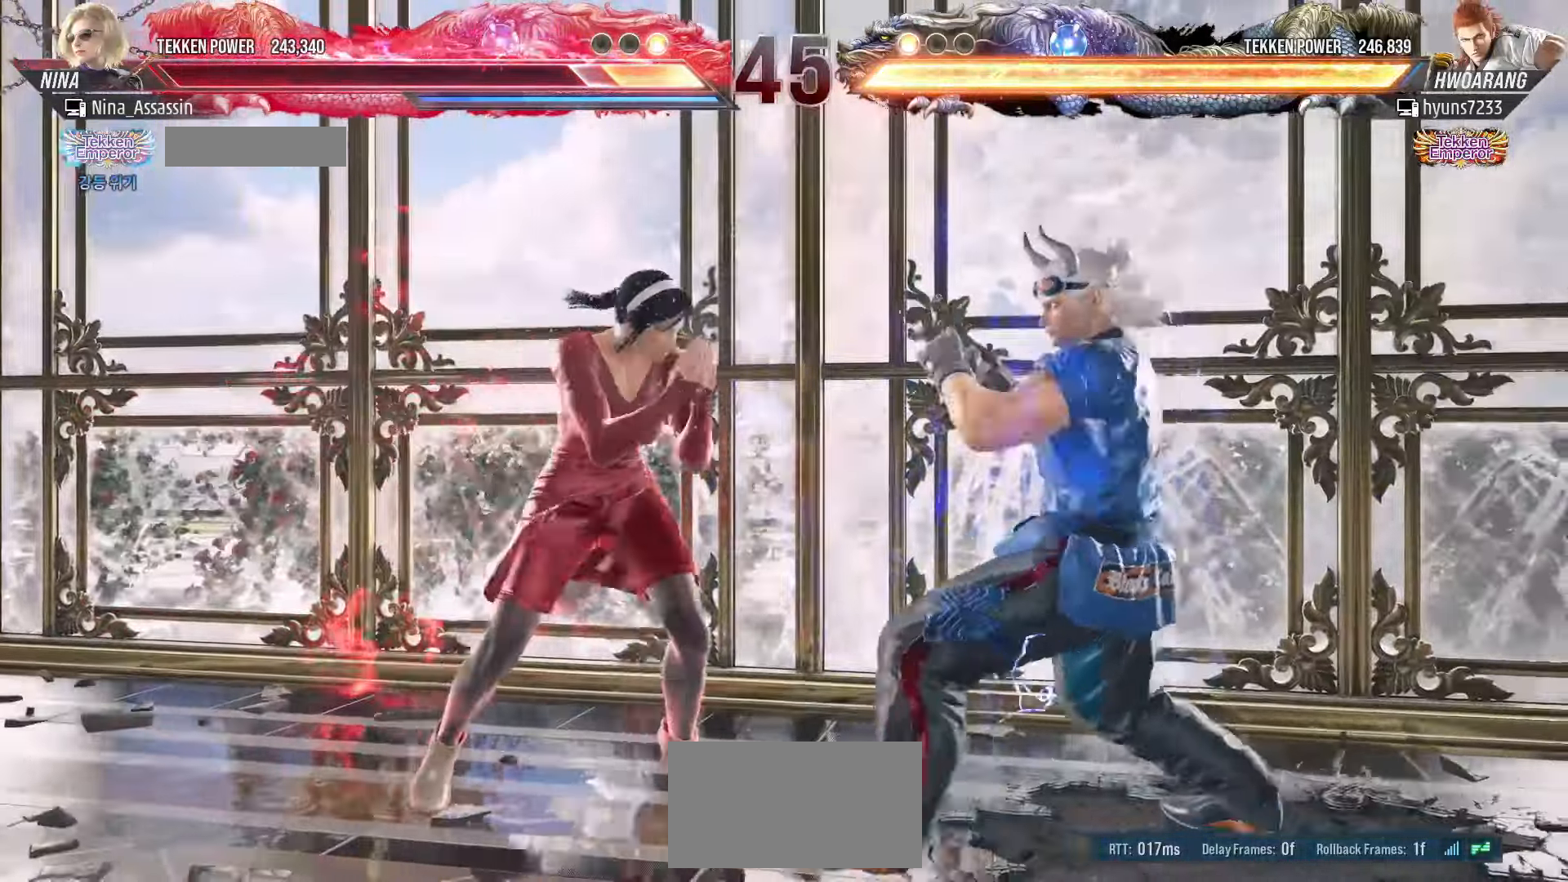
{"dt_ms": 500, "buttons": [], "left_stick": "center", "events": [[16, "TRIANGLE", "up"], [250, "left_stick", "down"], [300, "left_stick", "center"]]}
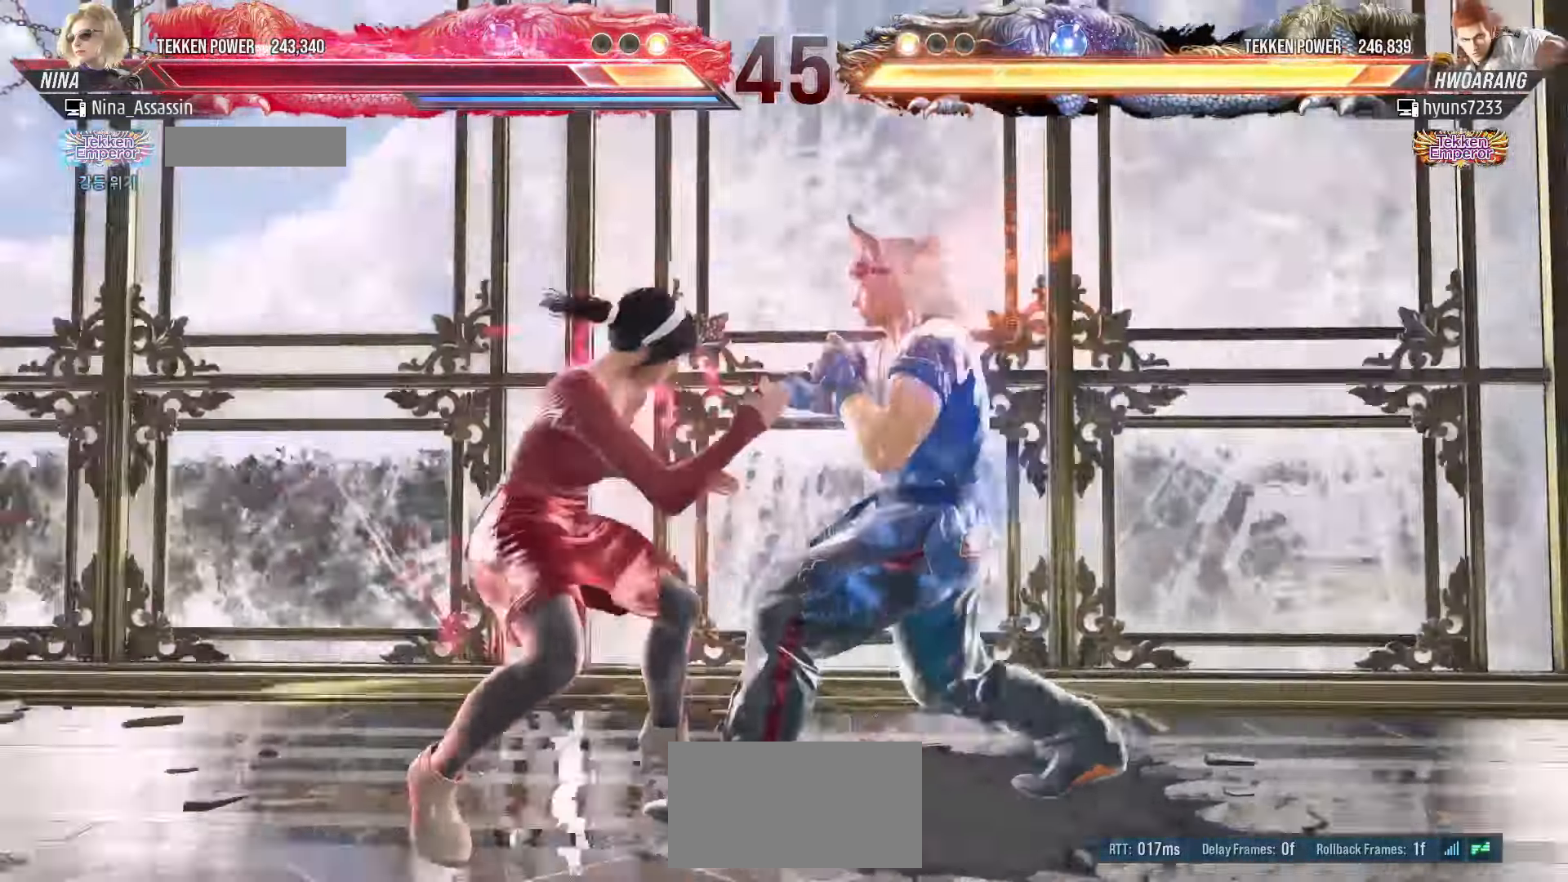
{"dt_ms": 500, "buttons": [], "left_stick": "left", "events": [[16, "left_stick", "left"]]}
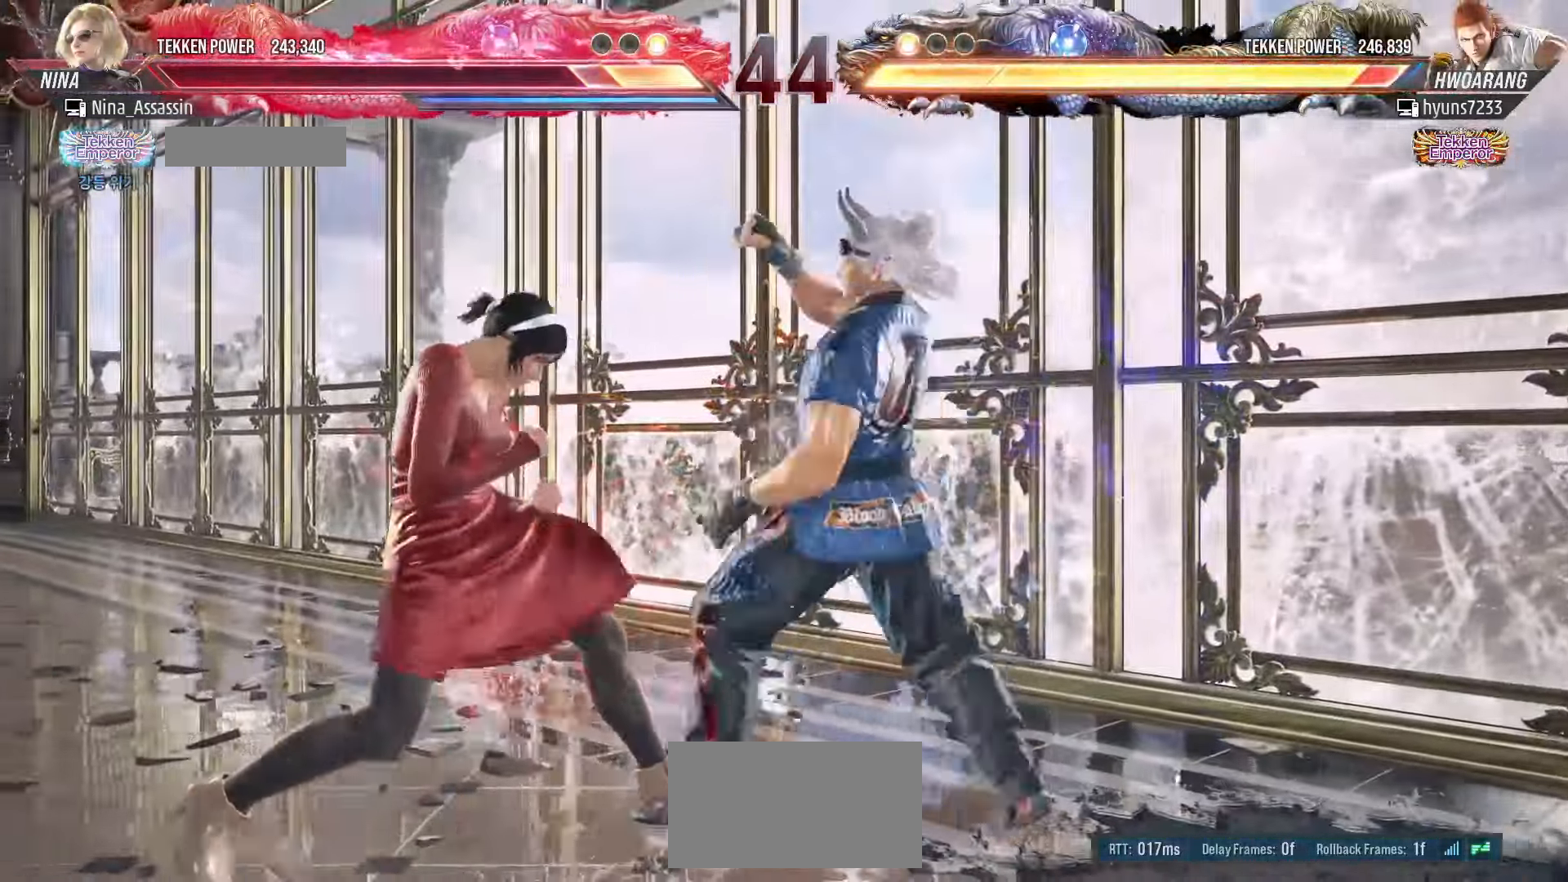
{"dt_ms": 500, "buttons": [], "left_stick": "center", "events": [[500, "left_stick", "center"]]}
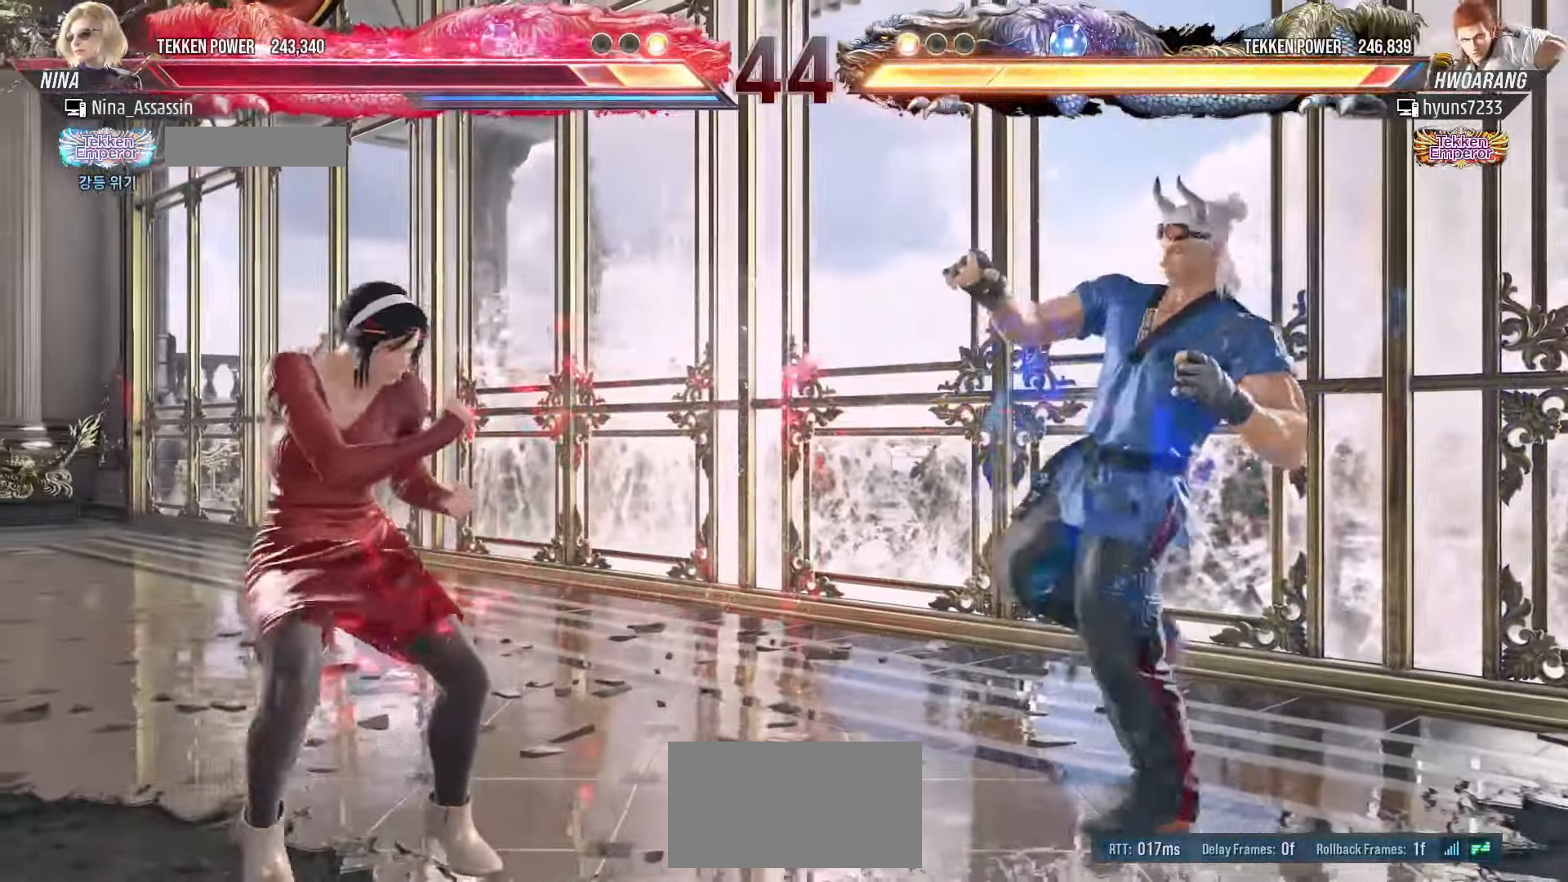
{"dt_ms": 500, "buttons": [], "left_stick": "center", "events": [[133, "left_stick", "down"], [200, "left_stick", "center"], [316, "left_stick", "right"], [383, "left_stick", "center"], [400, "SQUARE", "down"], [483, "SQUARE", "up"]]}
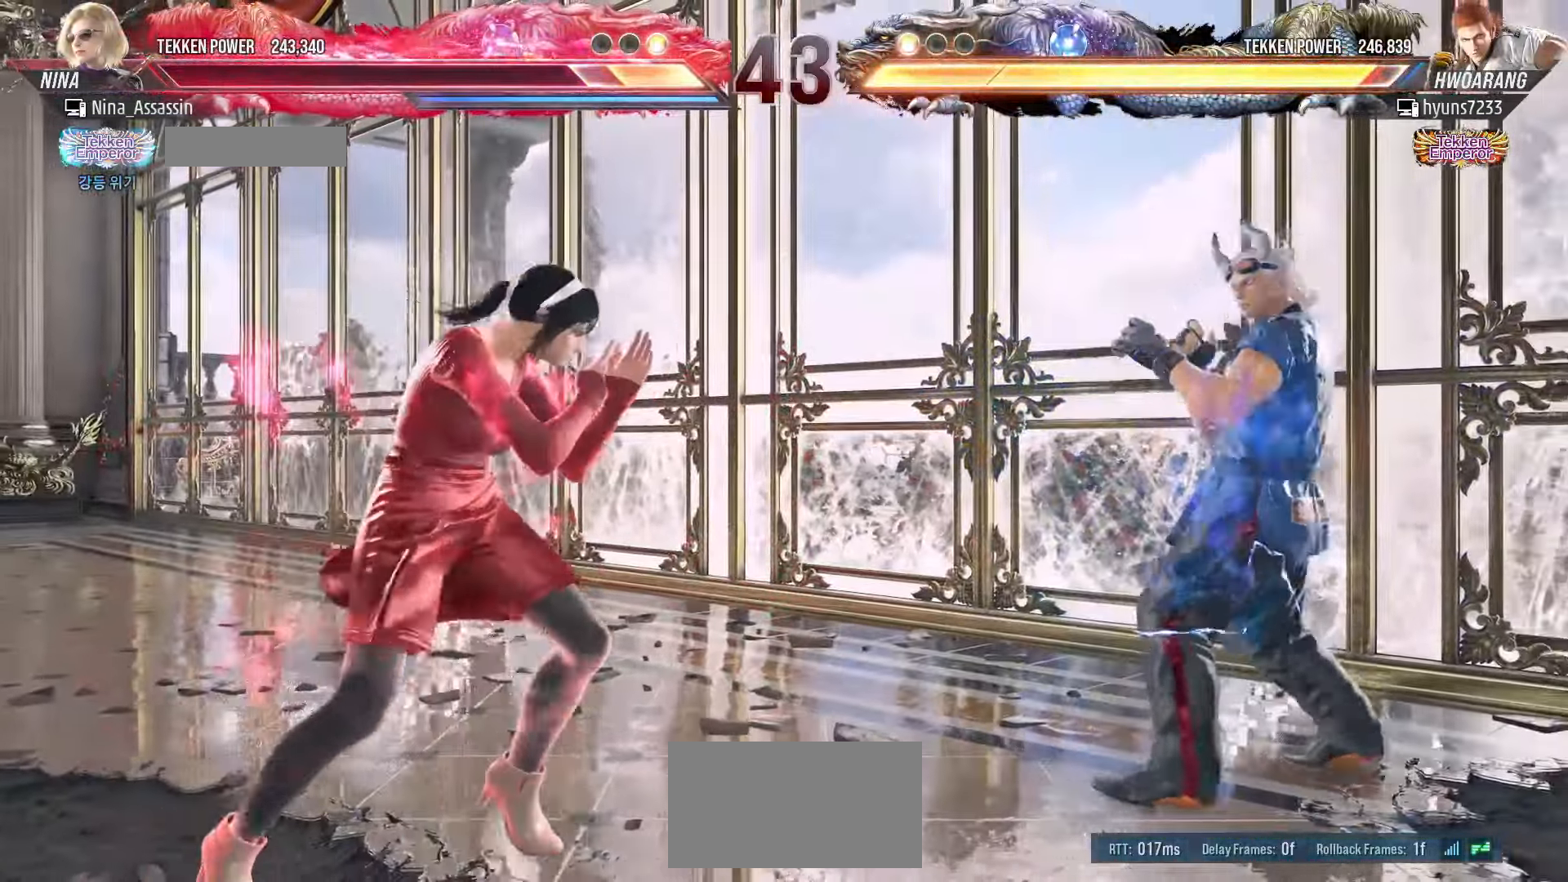
{"dt_ms": 1000, "buttons": ["SQUARE", "TRIANGLE"], "left_stick": "center"}
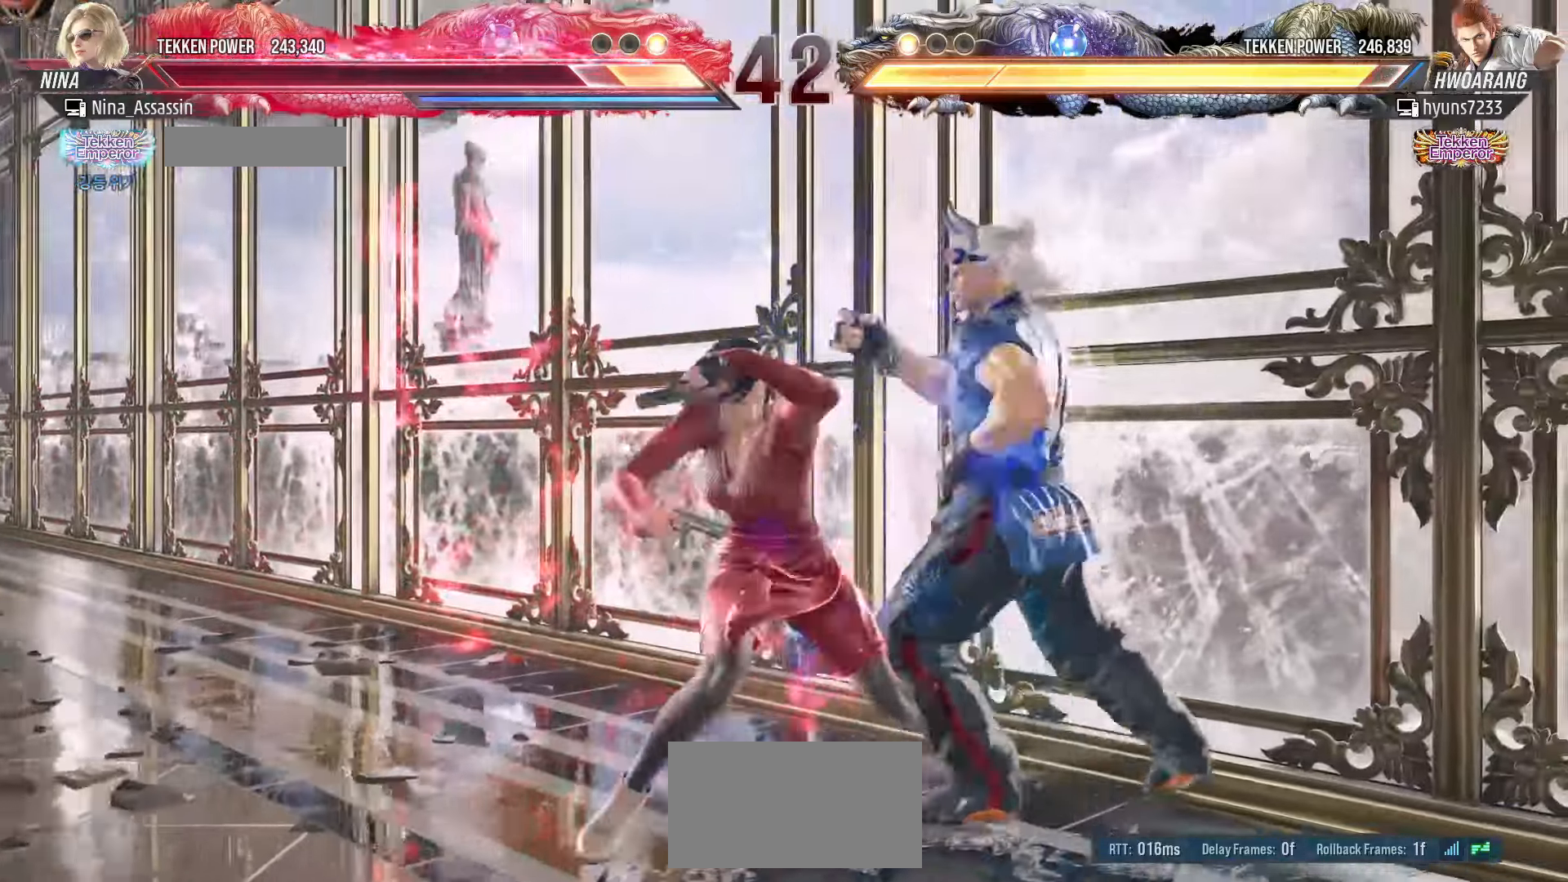
{"dt_ms": 500, "buttons": [], "left_stick": "left", "events": [[16, "SQUARE", "up"], [16, "TRIANGLE", "up"], [150, "left_stick", "left"]]}